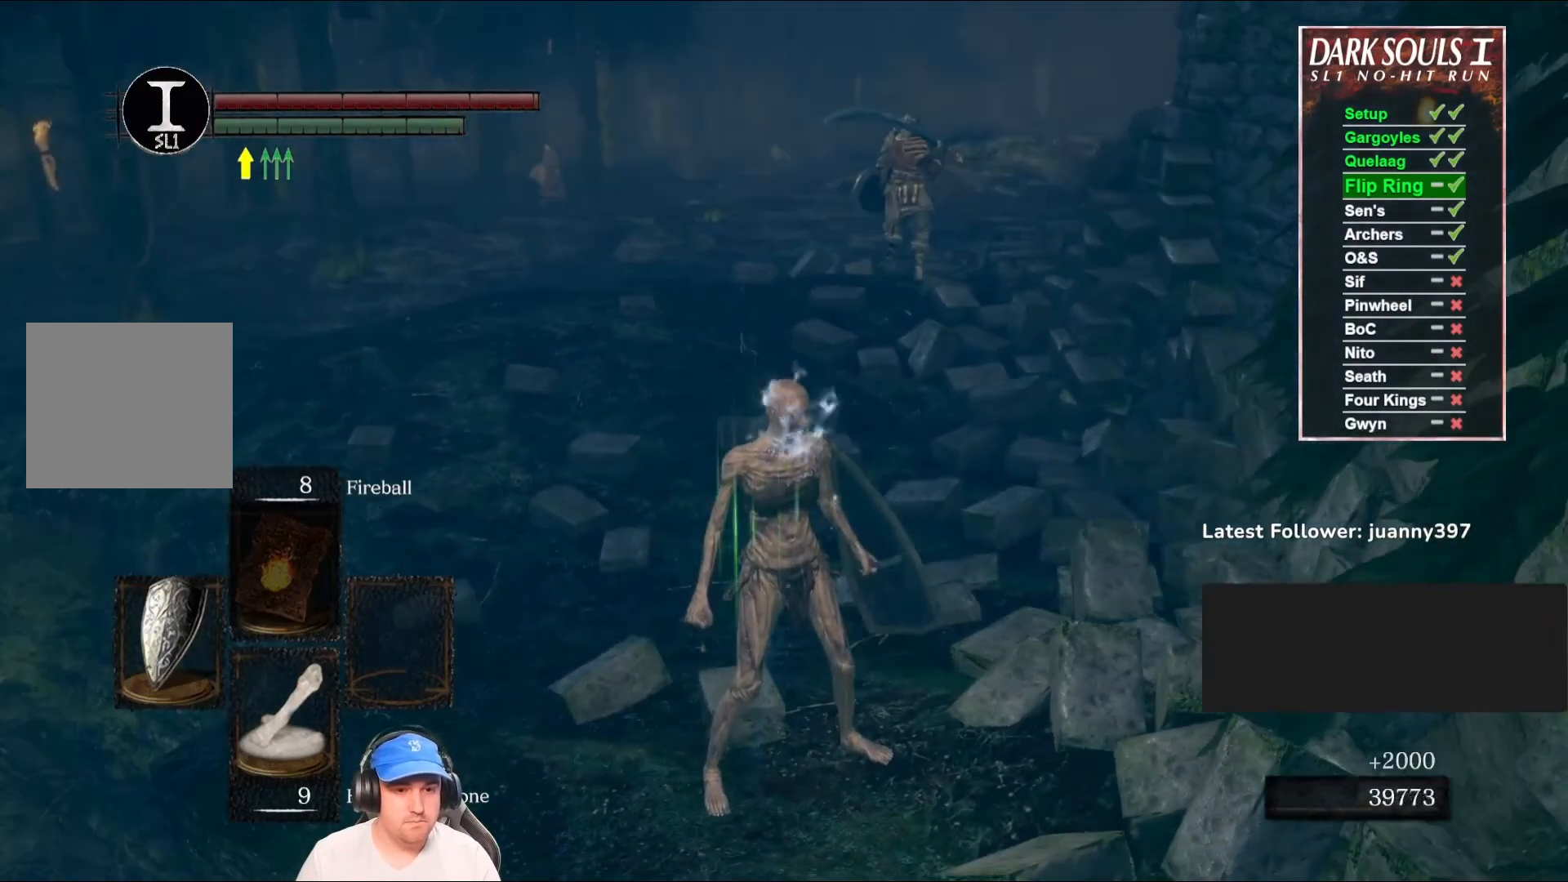
Gameplay with a controller (Xbox layout); each line is a JSON object with the inputs held at the frame after it. "events" lists button and stick changes between this image and that frame as [ms after this image, input, new state], when the widget could be followed in between.
{"buttons": [], "left_stick": "center", "right_stick": "center", "events": [[100, "left_stick", "center"], [333, "right_stick", "up"], [467, "right_stick", "center"]]}
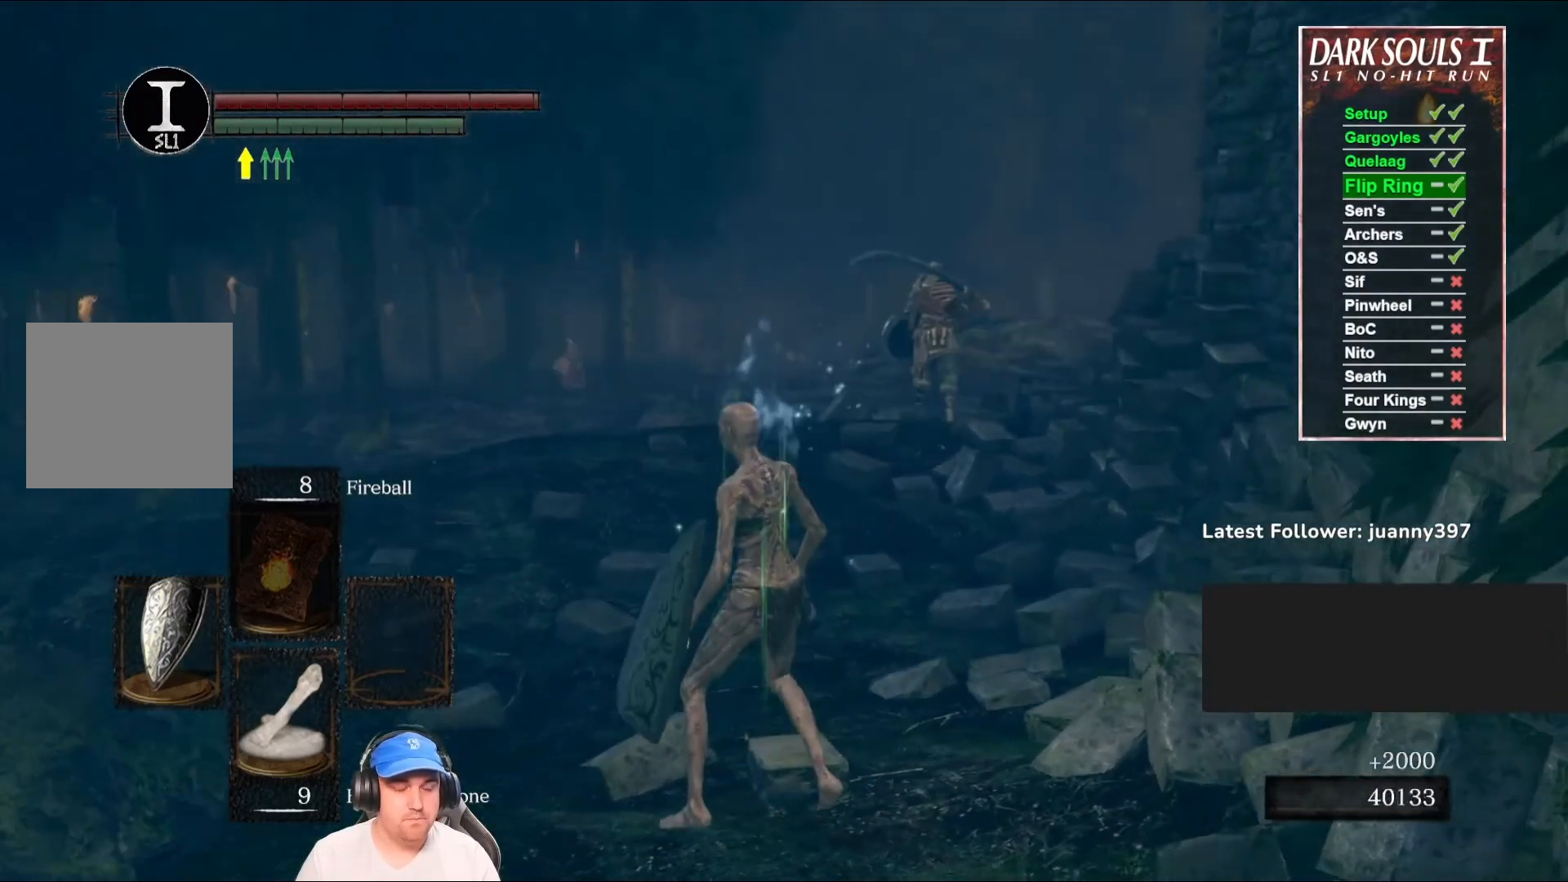
{"buttons": [], "left_stick": "center", "right_stick": "center", "events": [[200, "left_stick", "up"], [200, "right_stick", "down-right"], [267, "left_stick", "center"], [333, "right_stick", "center"]]}
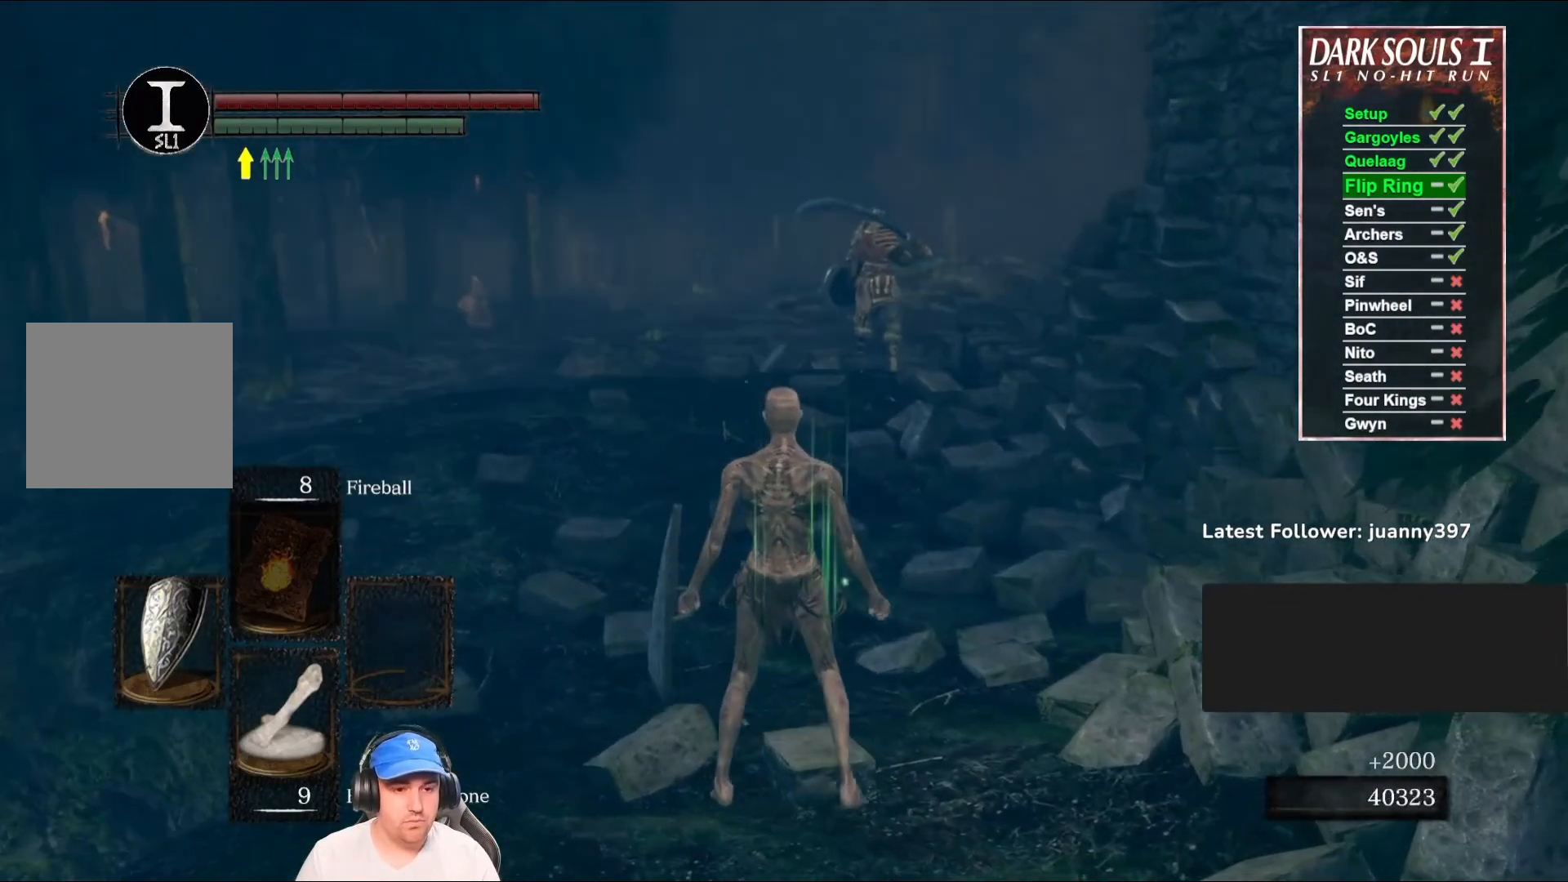
{"buttons": [], "left_stick": "center", "right_stick": "center", "events": [[267, "START", "down"], [400, "START", "up"]]}
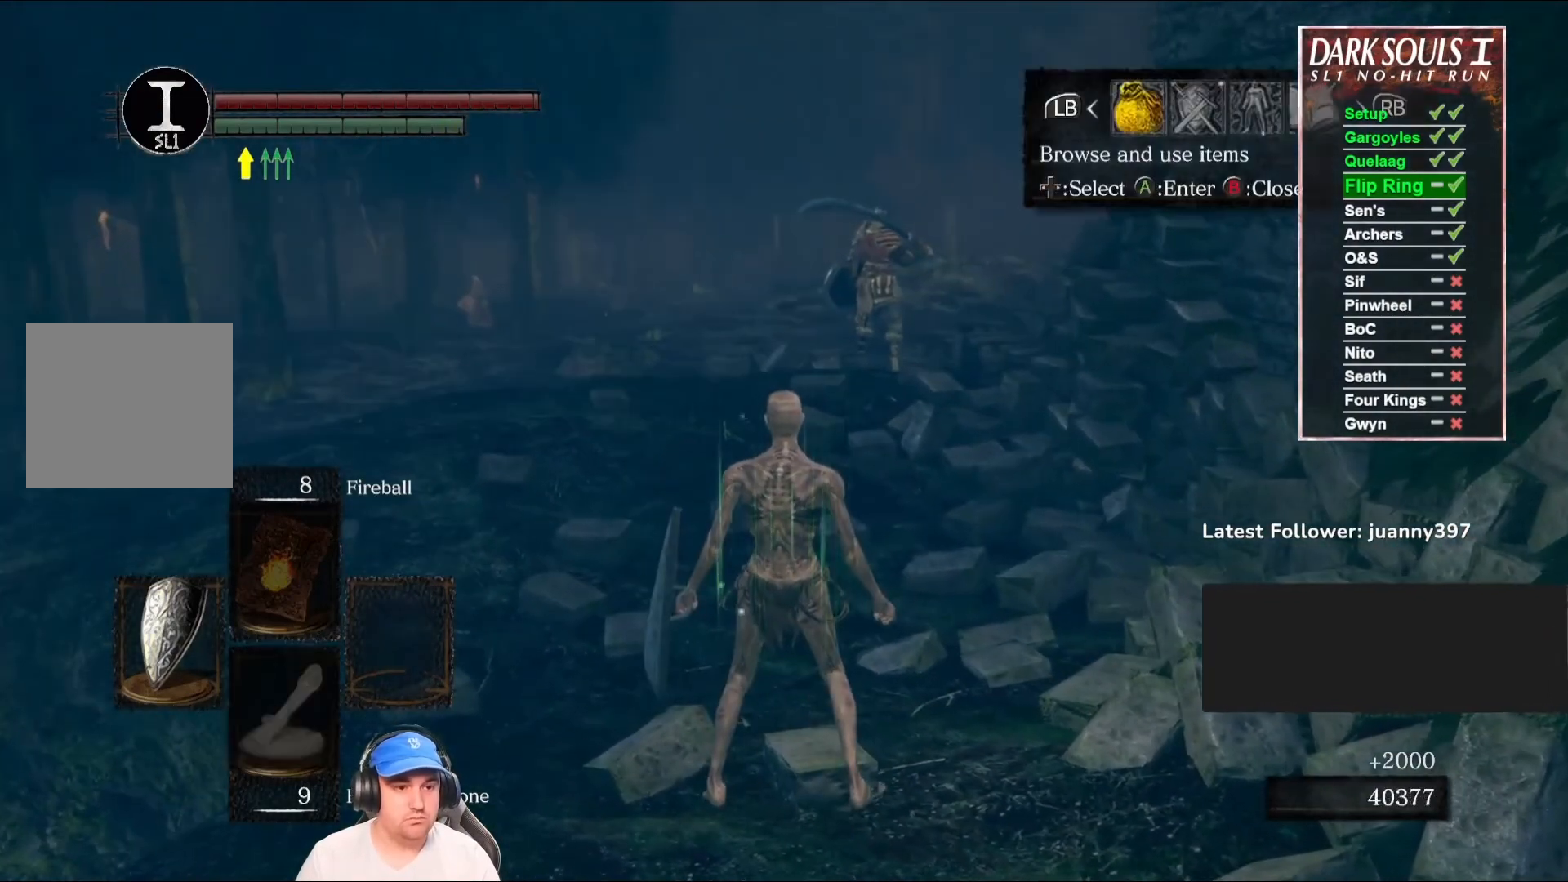
{"buttons": ["DPAD_UP"], "left_stick": "center", "right_stick": "center", "events": [[67, "DPAD_LEFT", "down"], [133, "DPAD_LEFT", "up"], [267, "A", "down"], [367, "A", "up"], [467, "DPAD_UP", "down"]]}
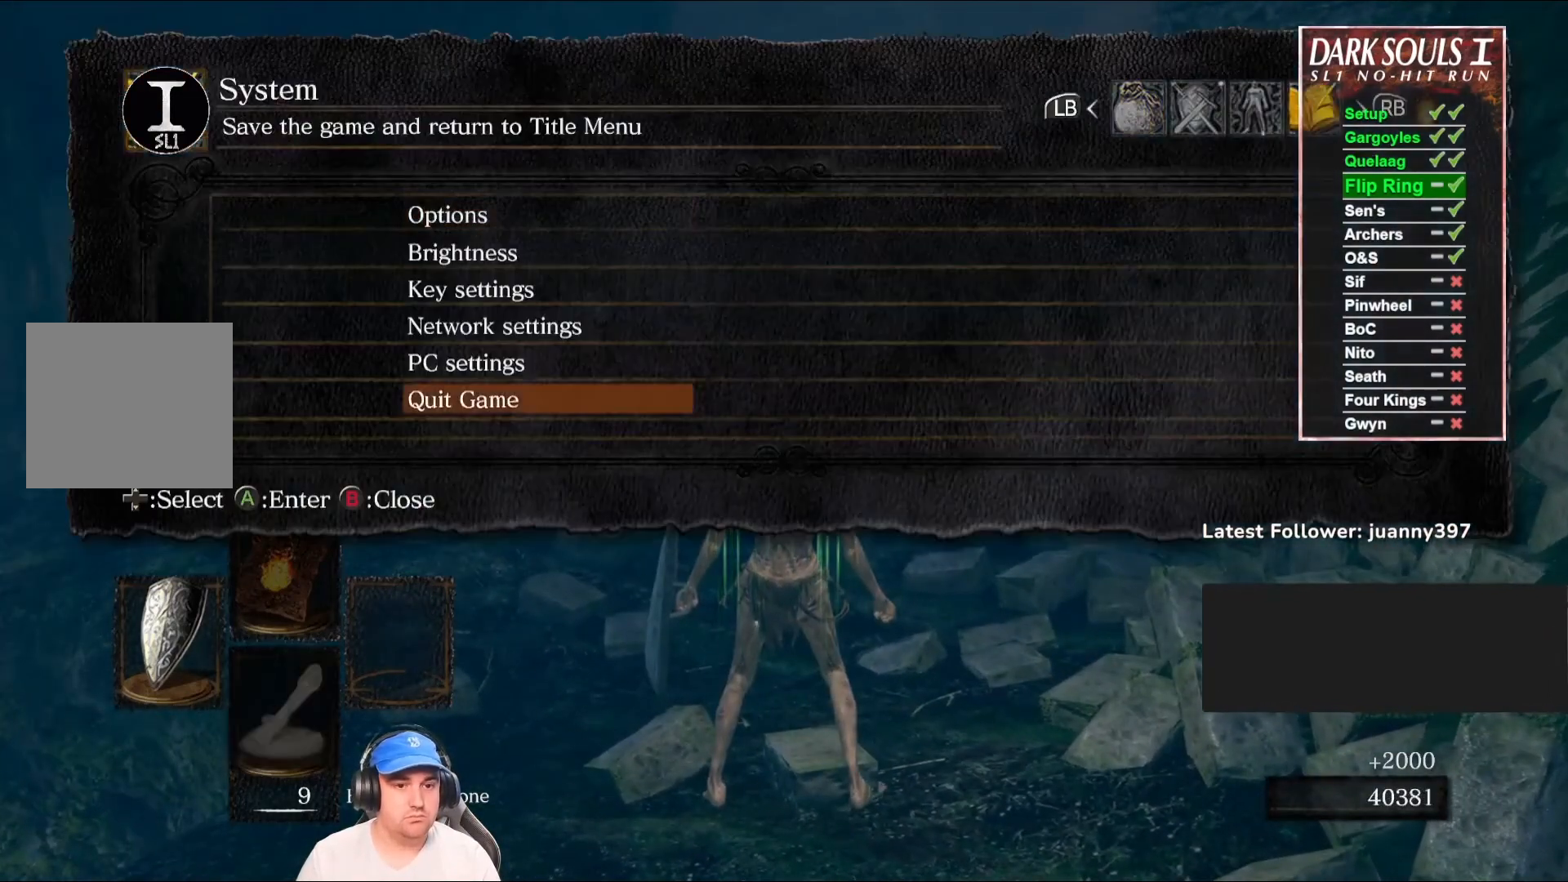
{"buttons": ["A"], "left_stick": "center", "right_stick": "center", "events": [[33, "DPAD_UP", "up"], [100, "A", "down"], [200, "A", "up"], [333, "DPAD_LEFT", "down"], [400, "DPAD_LEFT", "up"], [467, "A", "down"]]}
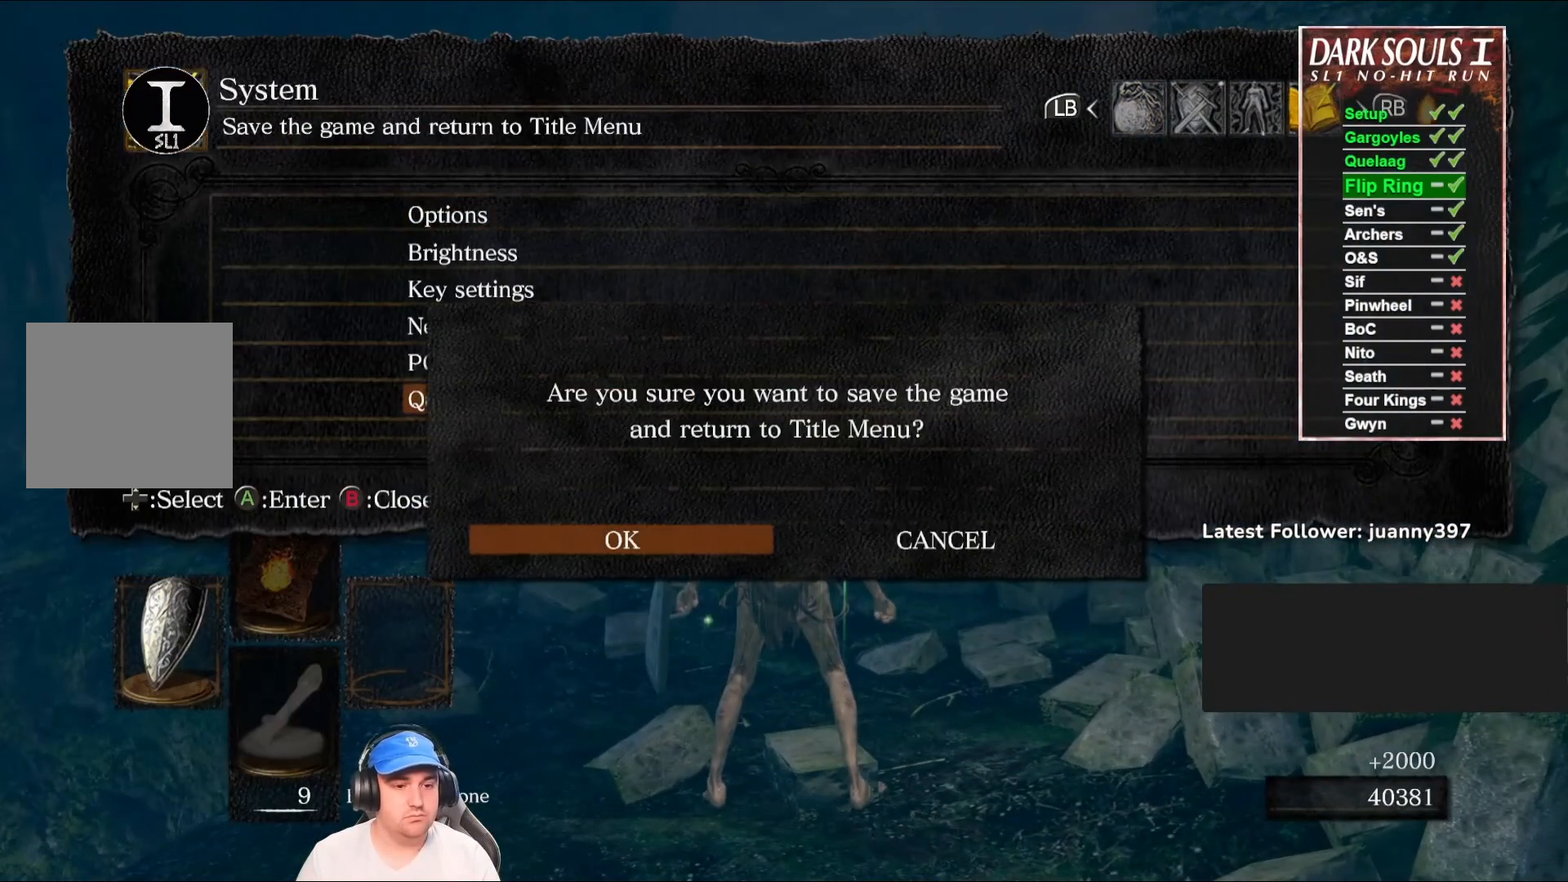
{"buttons": [], "left_stick": "center", "right_stick": "center", "events": [[67, "A", "up"]]}
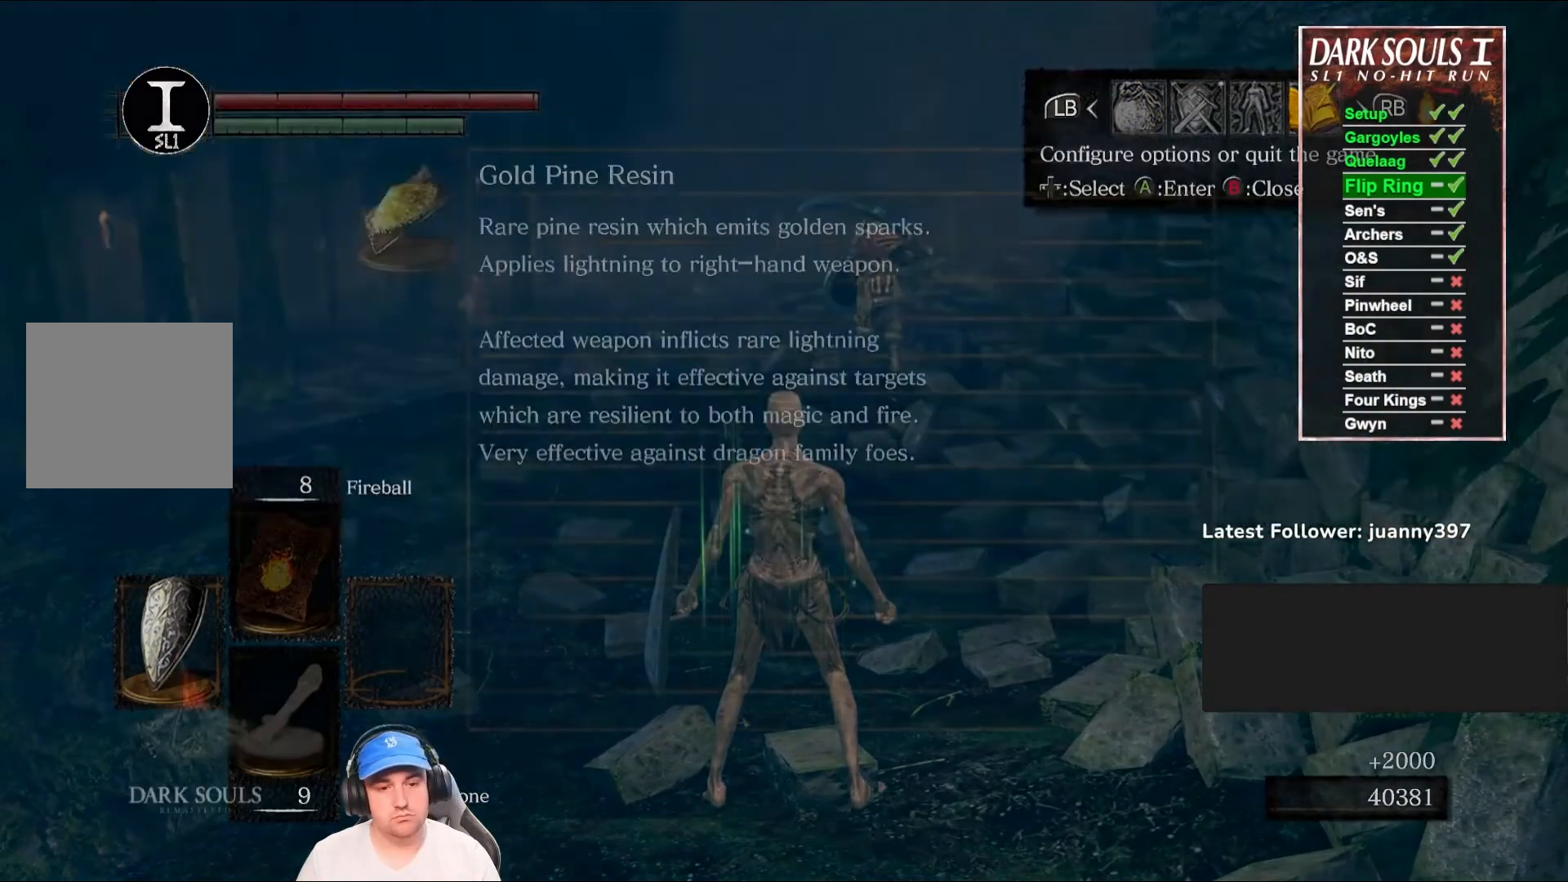
{"buttons": [], "left_stick": "center", "right_stick": "center", "events": [[367, "A", "down"], [433, "A", "up"]]}
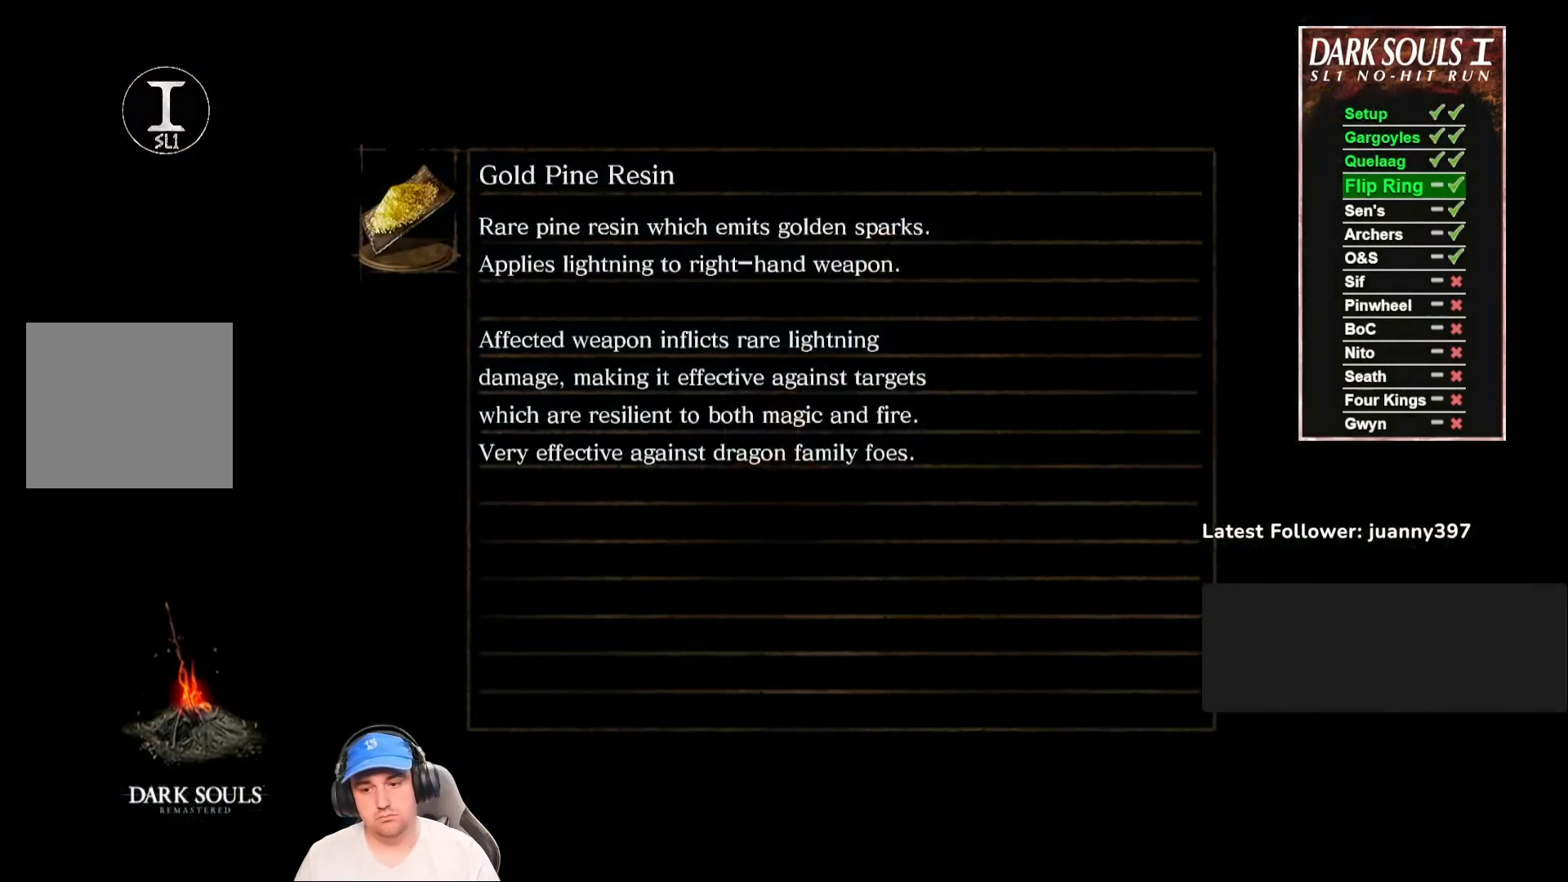
{"buttons": [], "left_stick": "center", "right_stick": "center", "events": []}
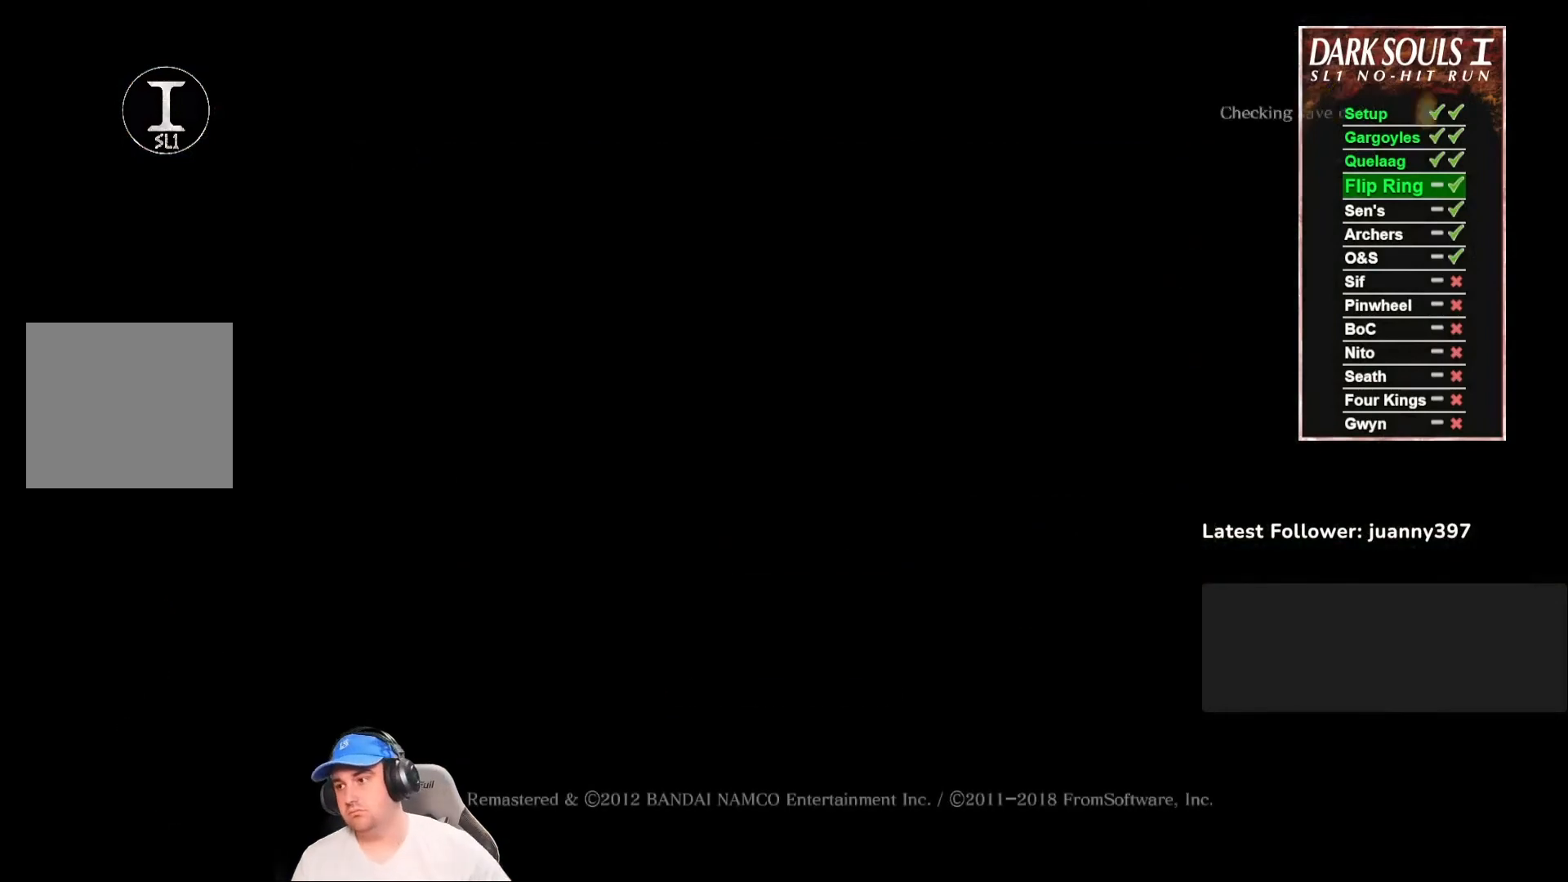
{"buttons": [], "left_stick": "center", "right_stick": "center", "events": [[33, "A", "down"], [100, "A", "up"], [400, "A", "down"], [433, "A", "up"]]}
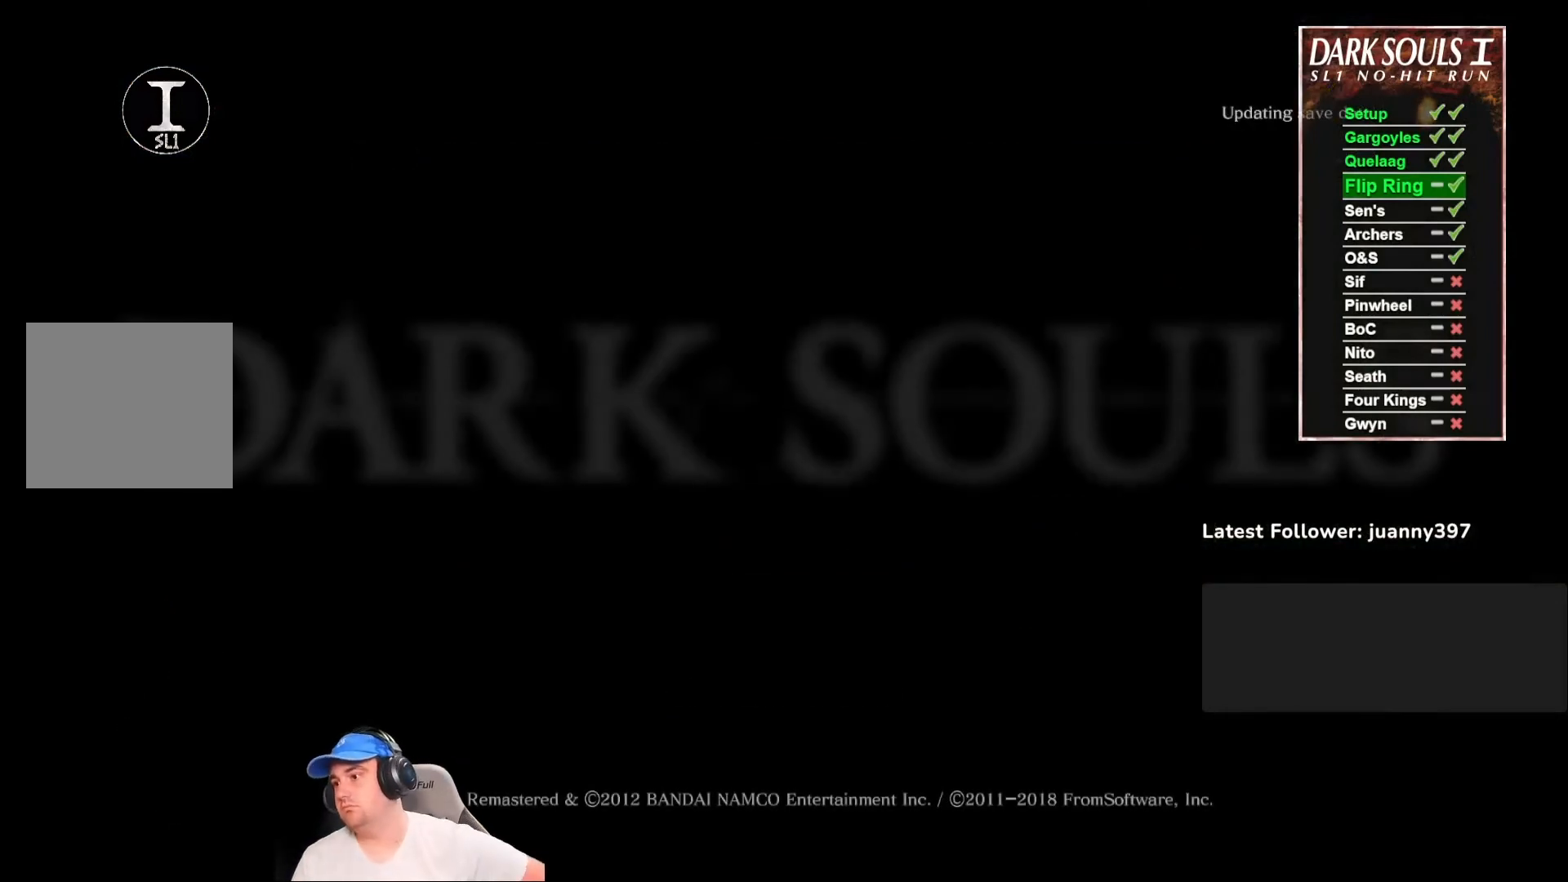
{"buttons": ["A"], "left_stick": "center", "right_stick": "center", "events": [[67, "A", "down"], [133, "A", "up"], [267, "A", "down"], [367, "A", "up"], [467, "A", "down"]]}
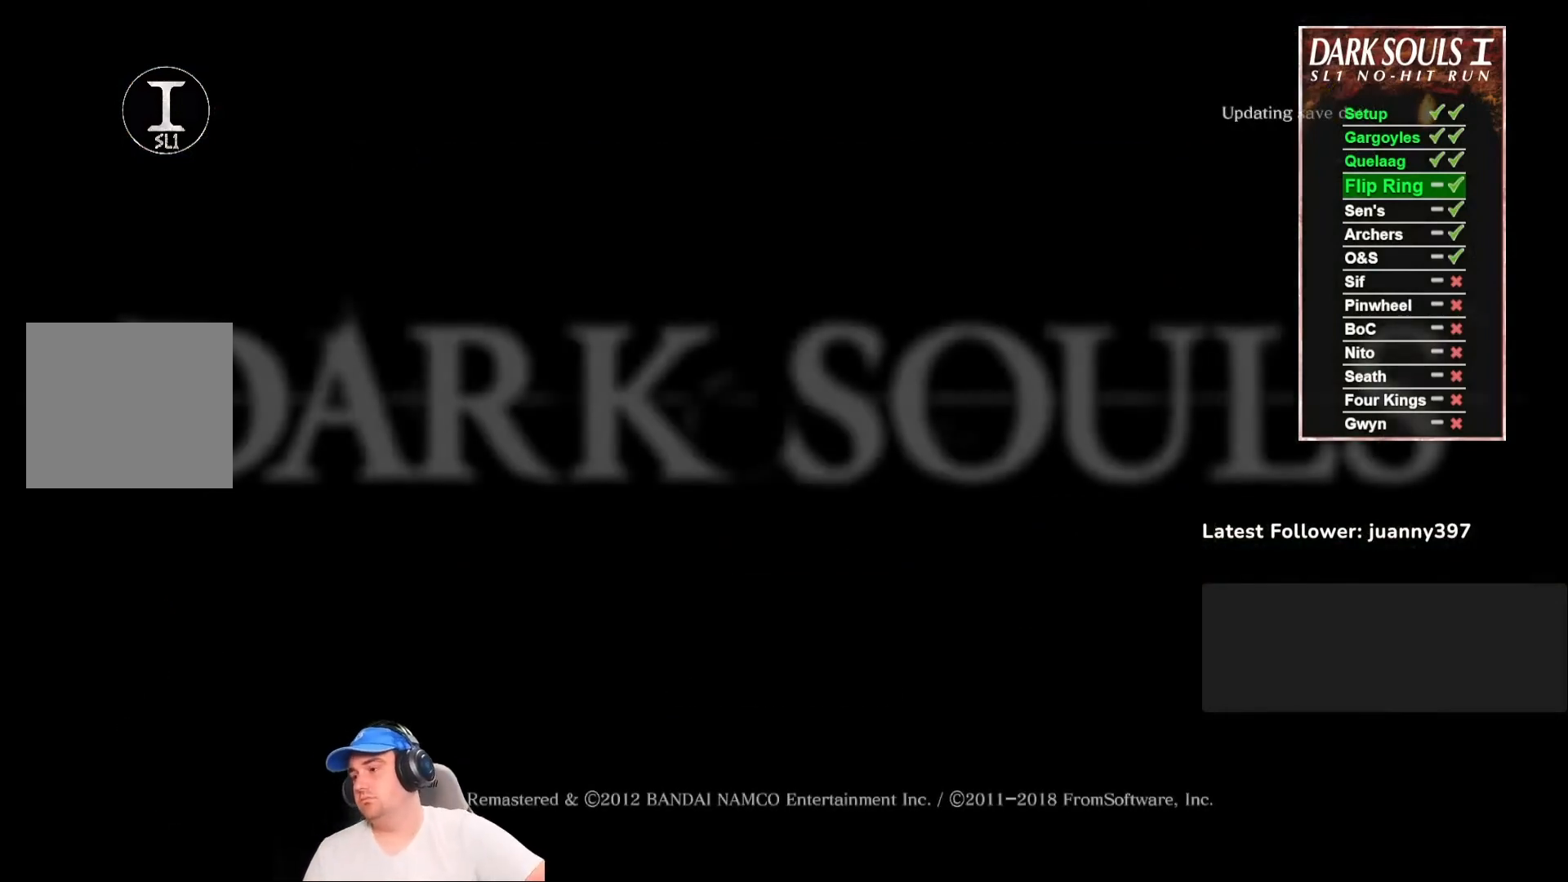
{"buttons": [], "left_stick": "center", "right_stick": "center", "events": [[67, "A", "up"], [200, "A", "down"], [267, "A", "up"], [367, "A", "down"], [467, "A", "up"]]}
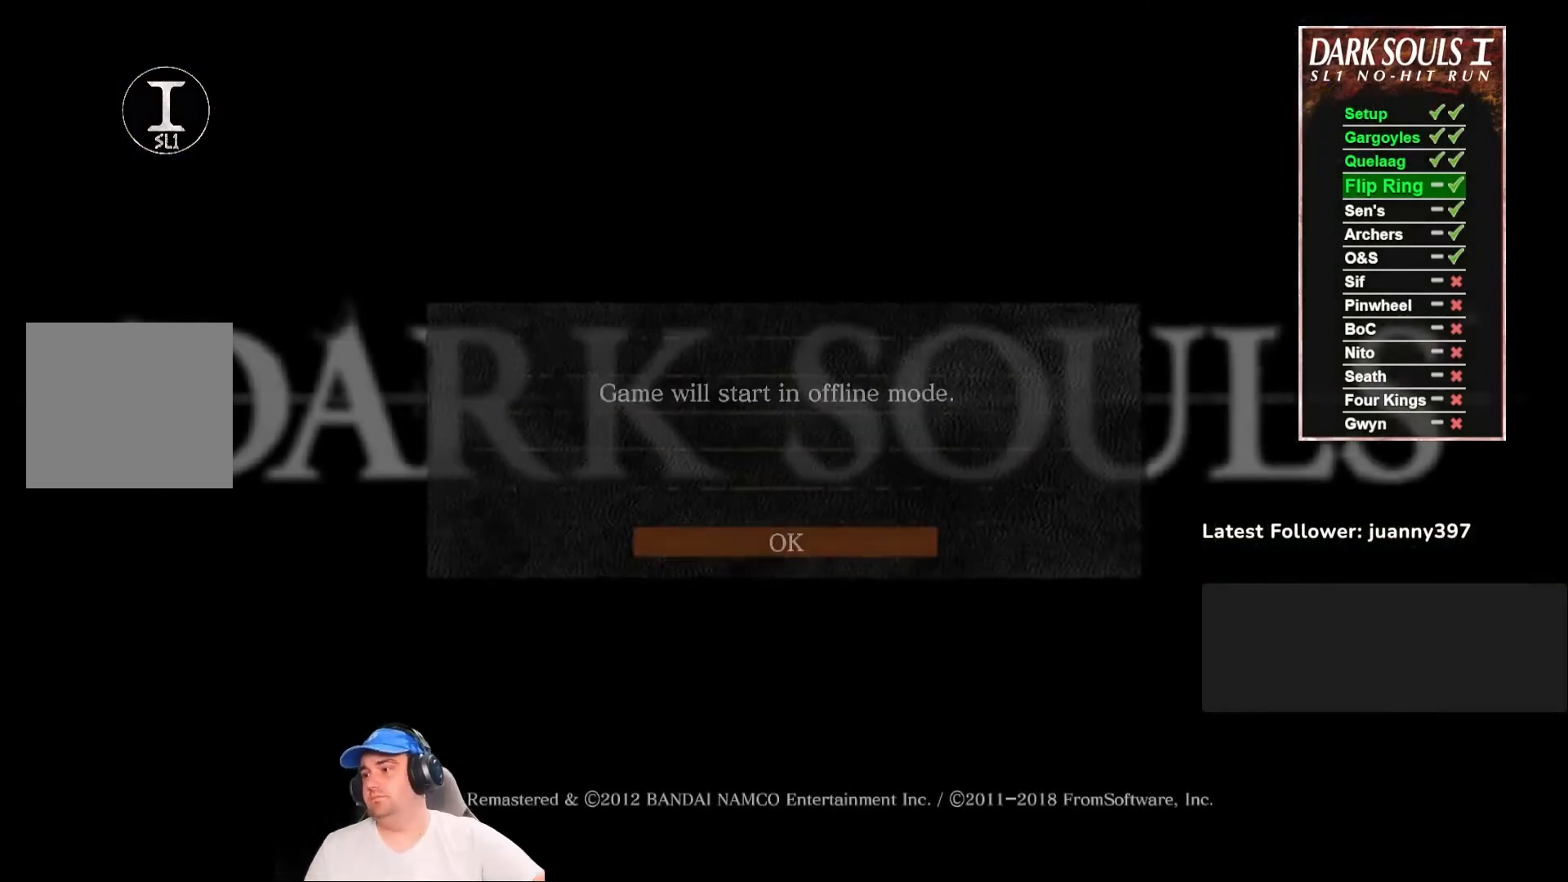
{"buttons": ["A"], "left_stick": "center", "right_stick": "center", "events": [[67, "A", "down"], [167, "A", "up"], [300, "A", "down"], [400, "A", "up"], [500, "A", "down"]]}
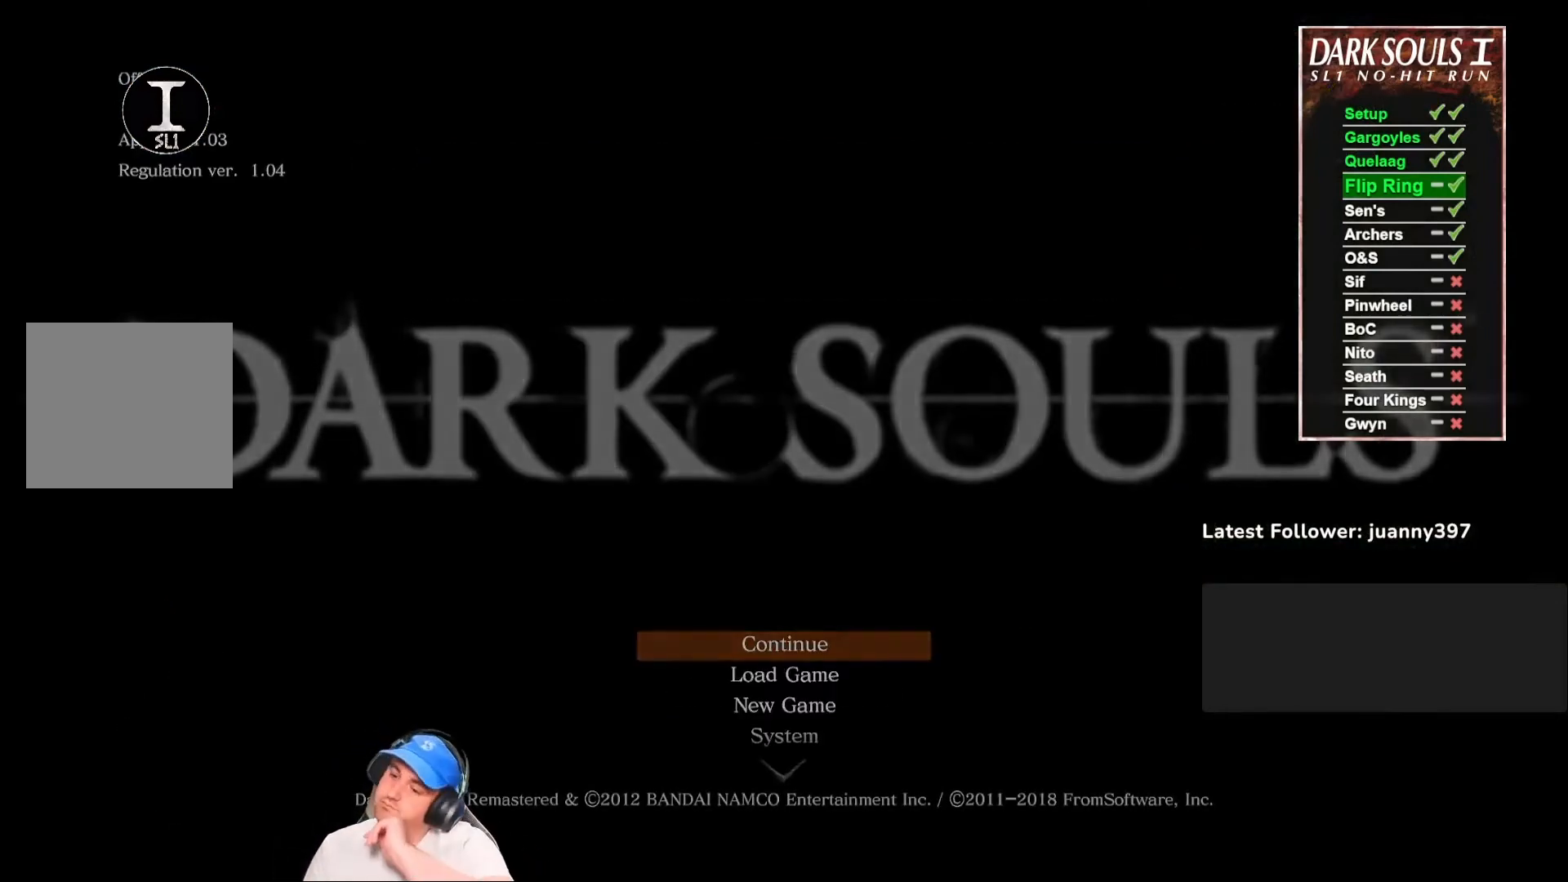
{"buttons": ["A"], "left_stick": "center", "right_stick": "center", "events": [[100, "A", "up"], [233, "A", "down"], [400, "A", "up"], [500, "A", "down"]]}
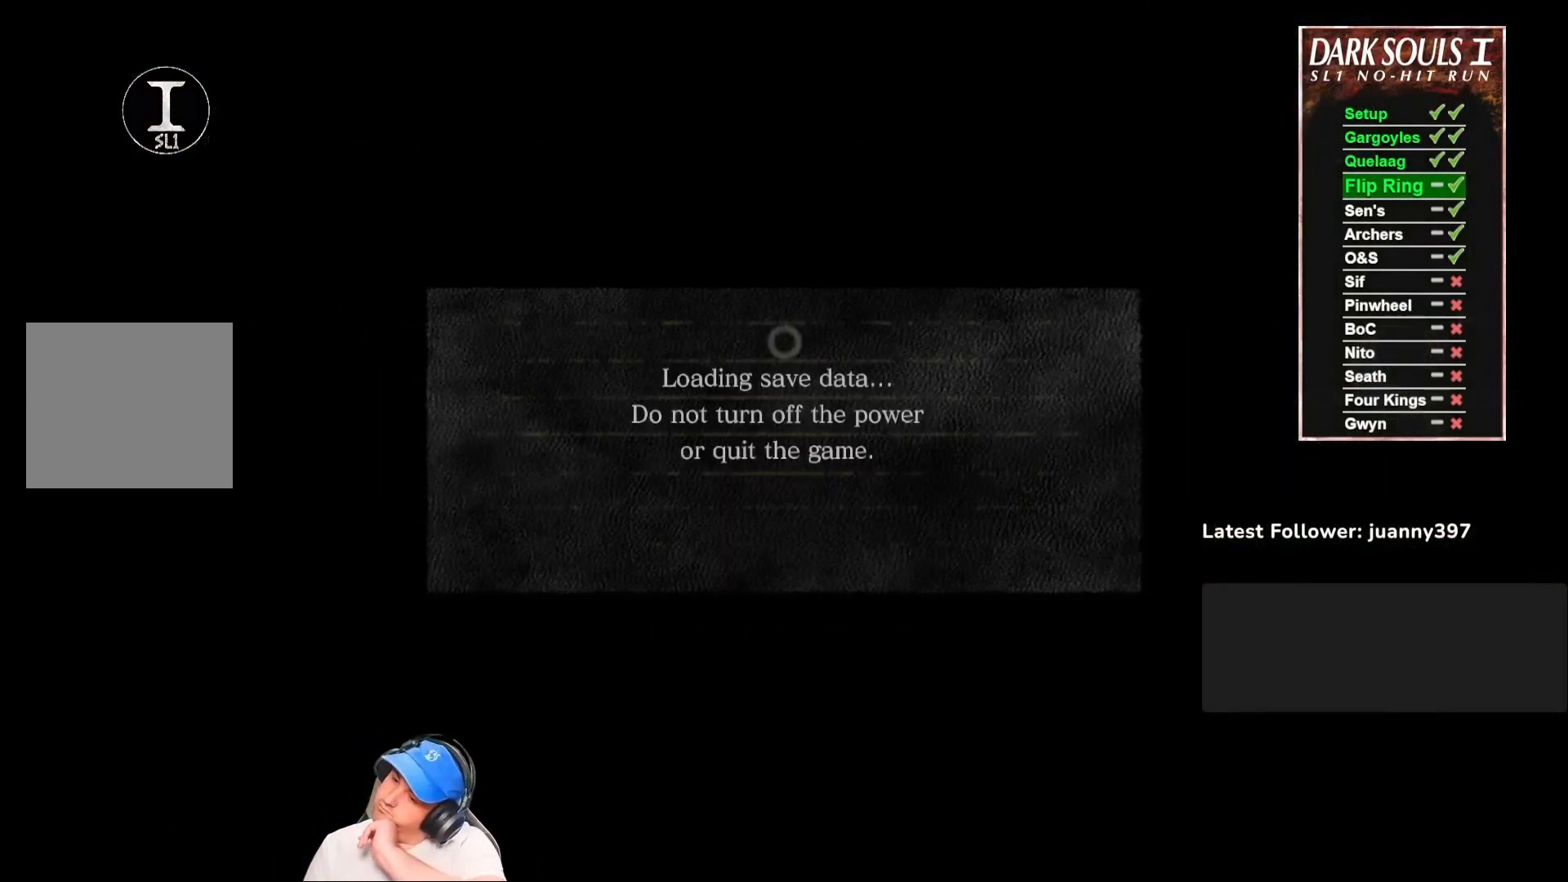
{"buttons": [], "left_stick": "center", "right_stick": "center", "events": [[100, "A", "up"], [200, "A", "down"], [267, "A", "up"], [400, "A", "down"], [467, "A", "up"]]}
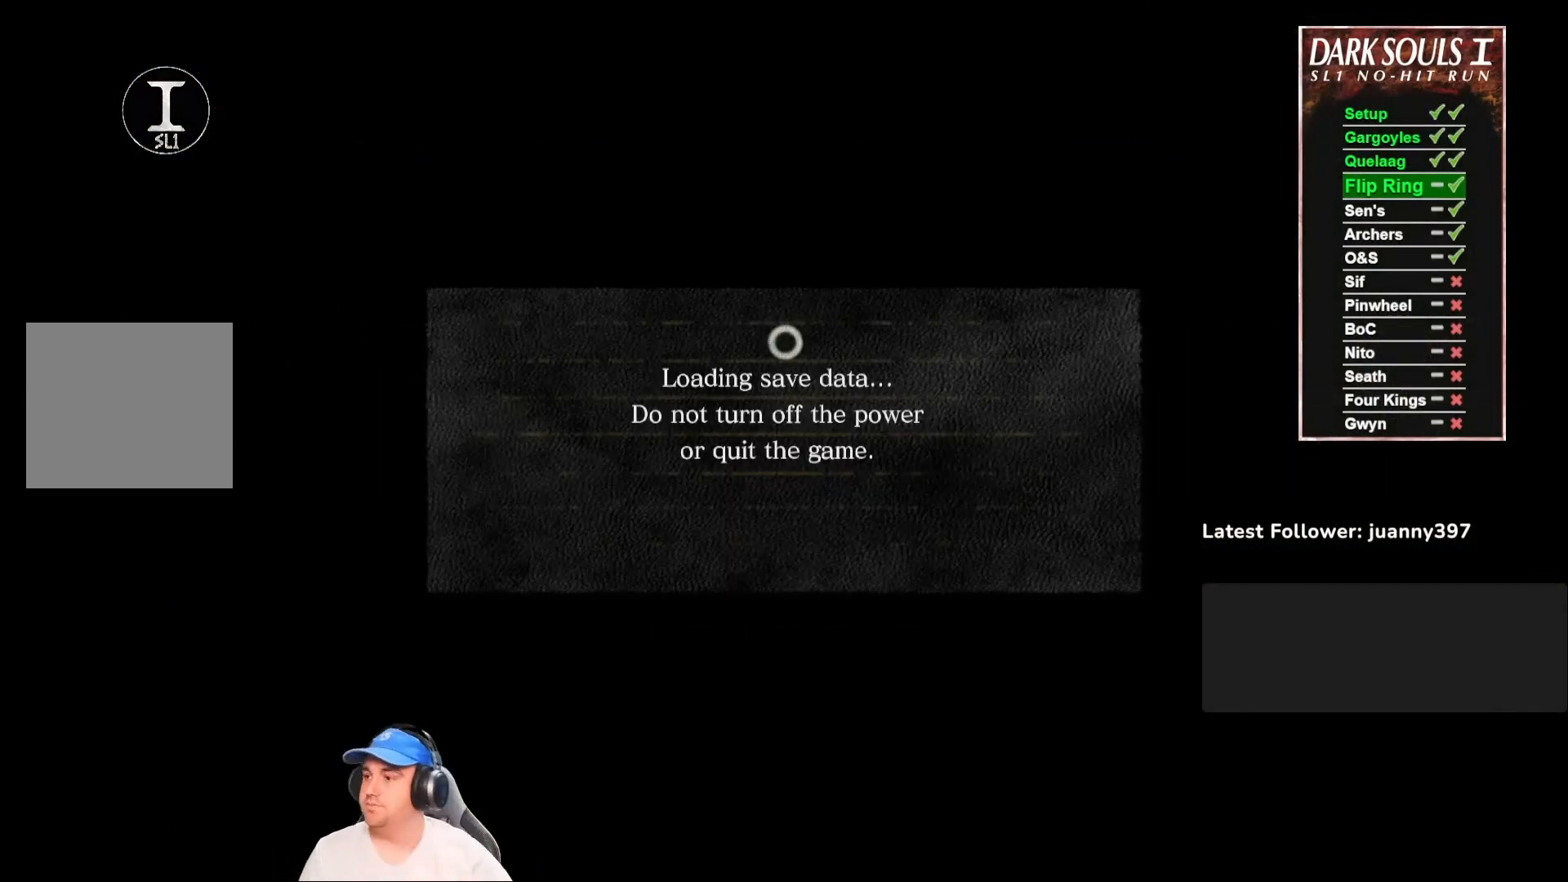
{"buttons": [], "left_stick": "center", "right_stick": "center", "events": []}
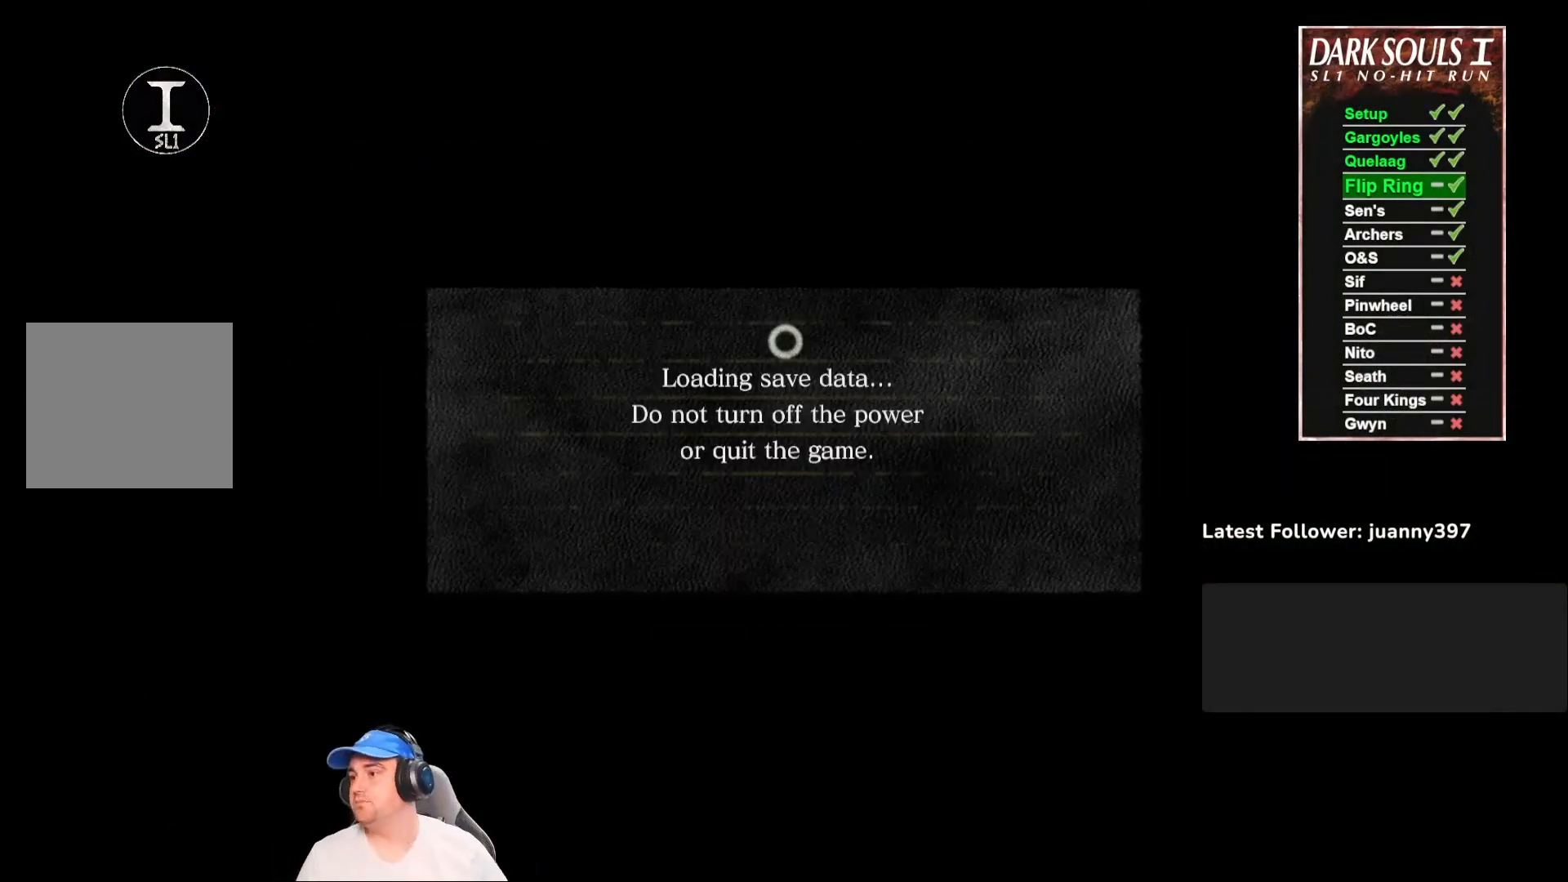
{"buttons": [], "left_stick": "center", "right_stick": "center", "events": []}
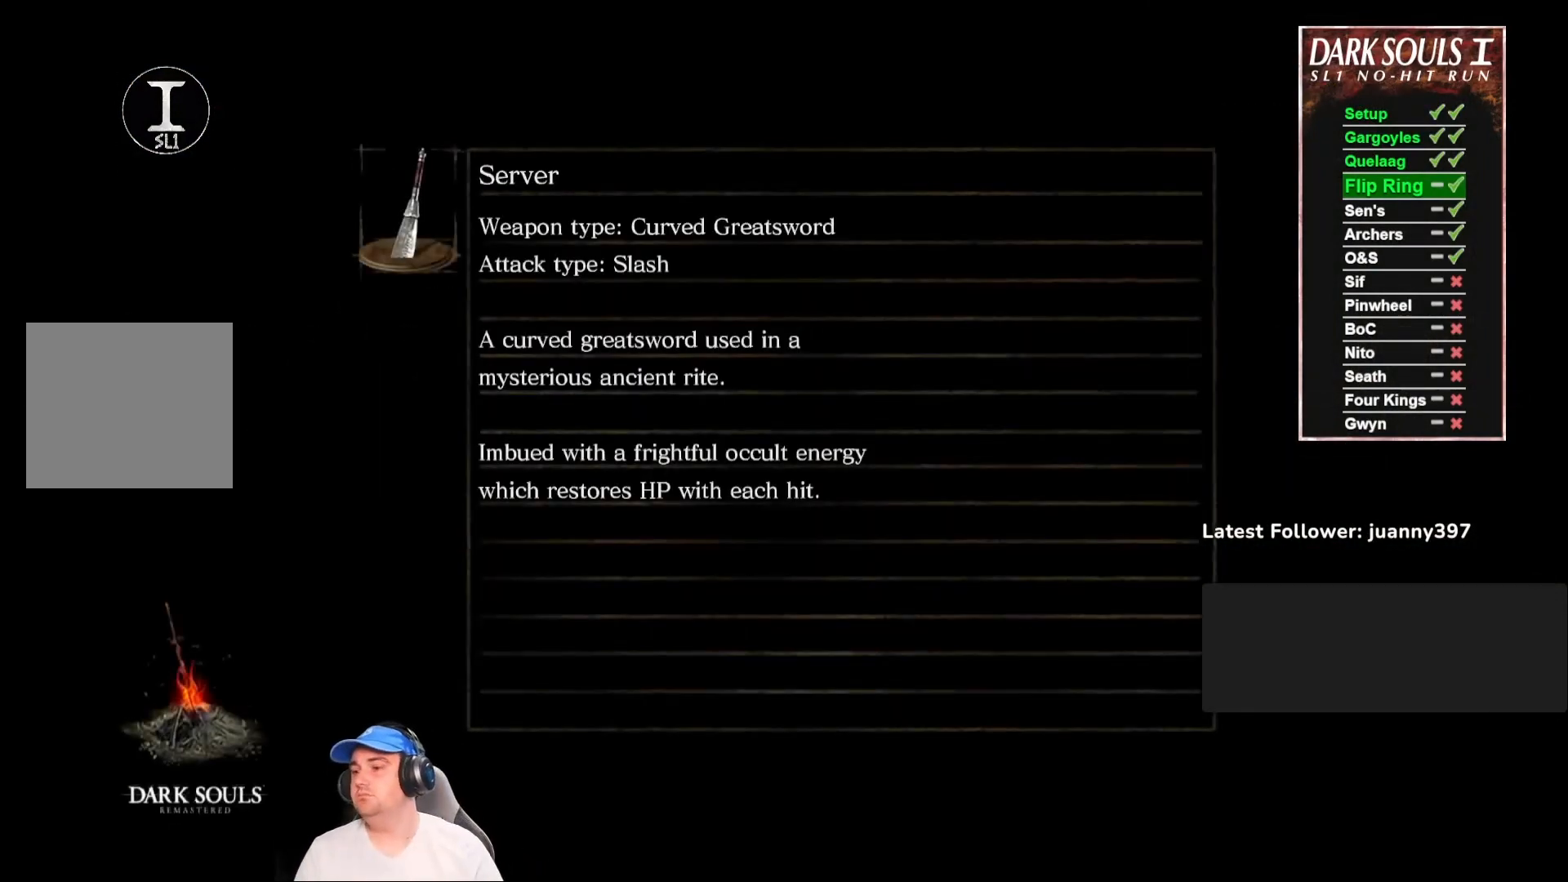
{"buttons": [], "left_stick": "center", "right_stick": "center", "events": []}
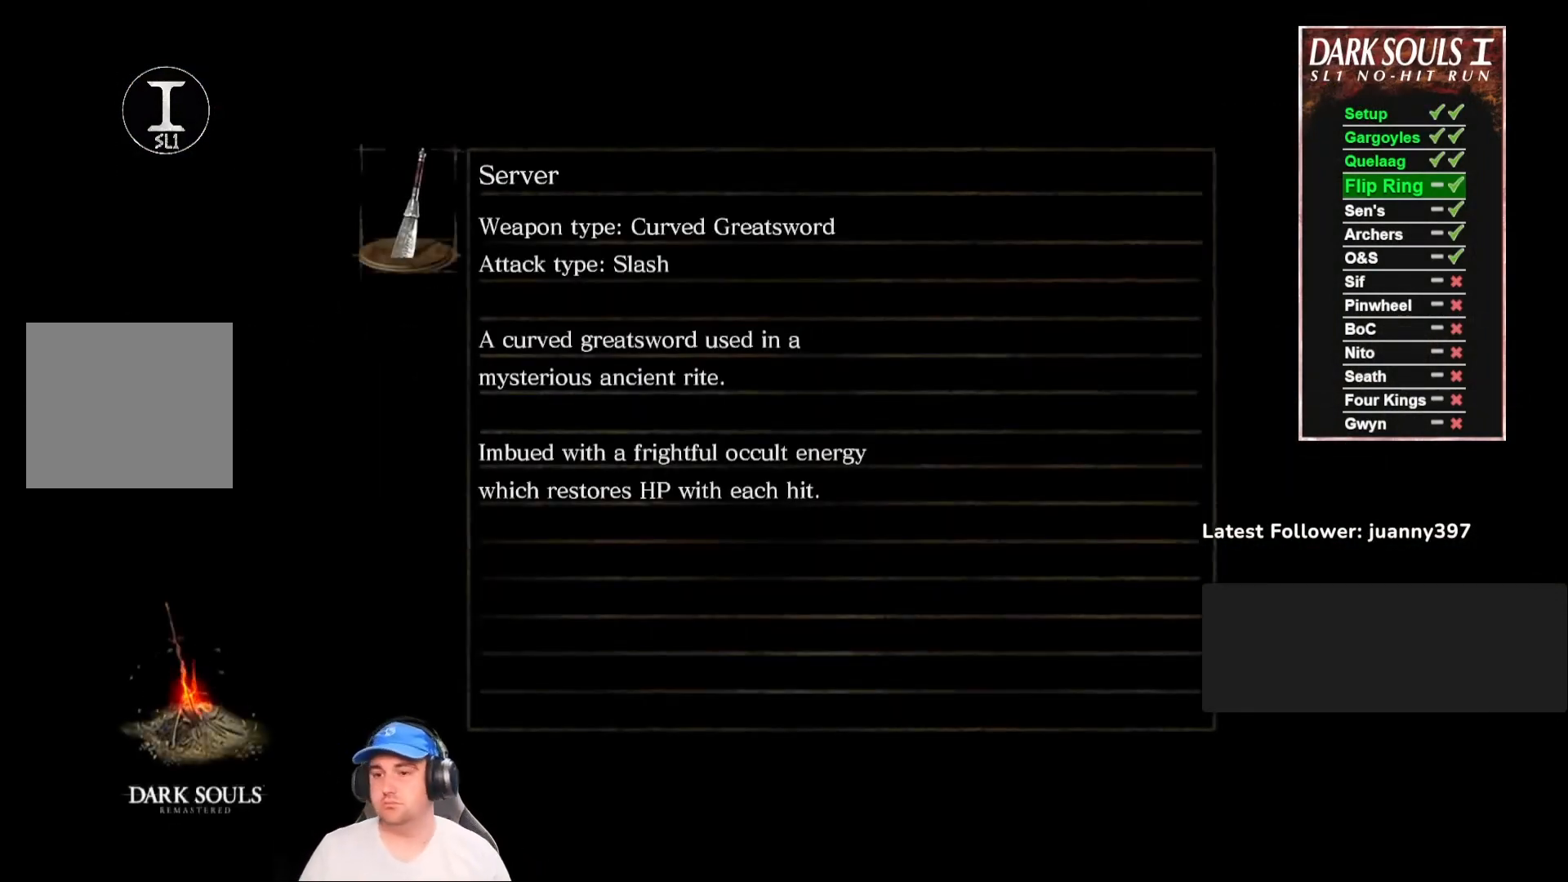
{"buttons": [], "left_stick": "center", "right_stick": "center", "events": []}
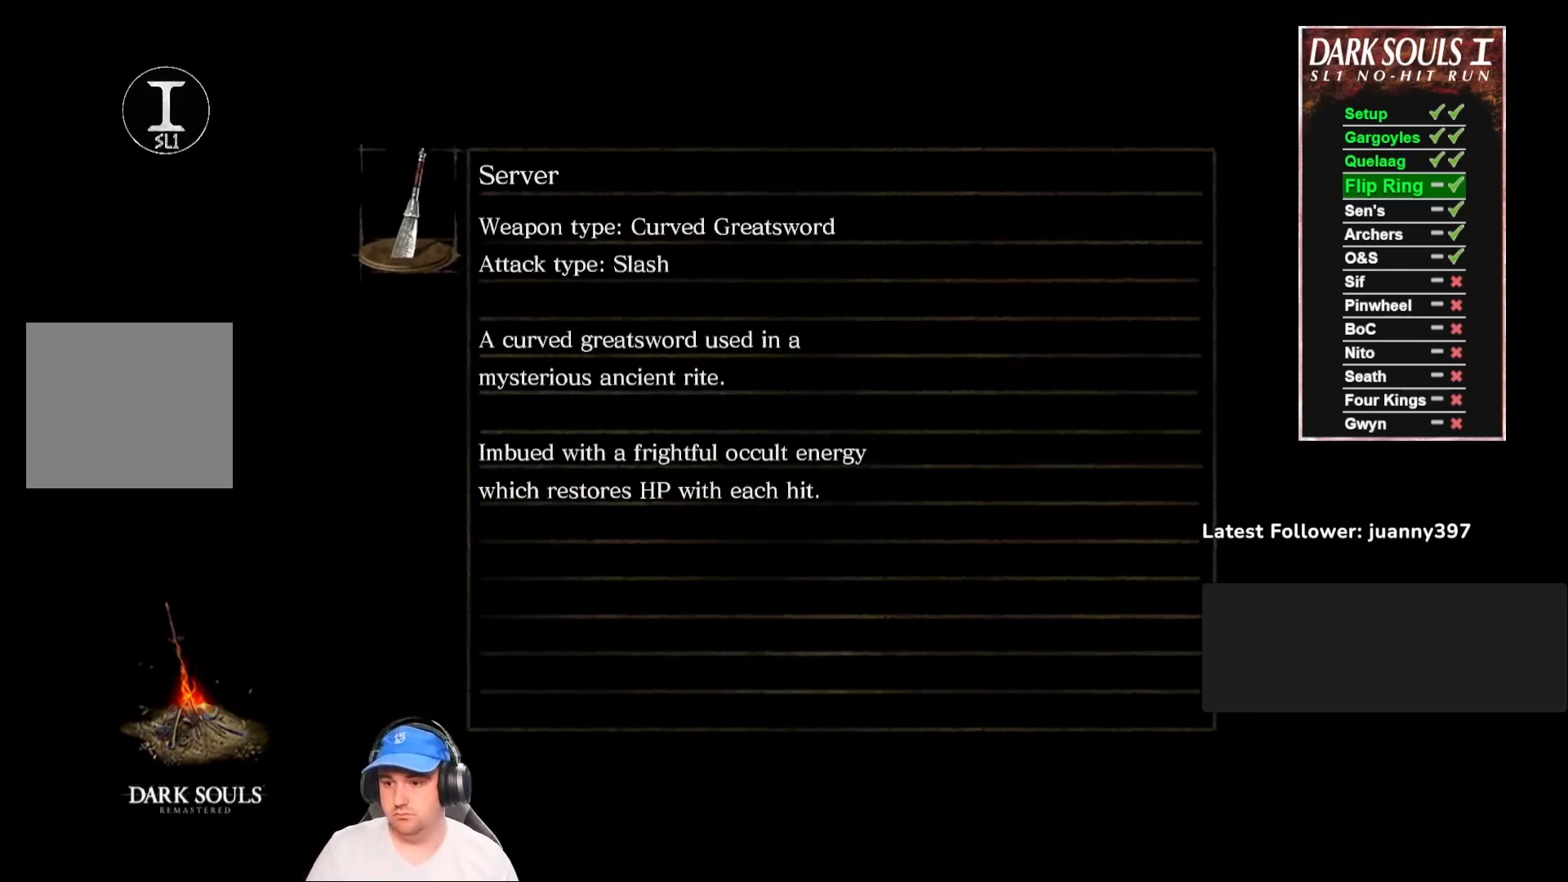
{"buttons": [], "left_stick": "center", "right_stick": "center", "events": []}
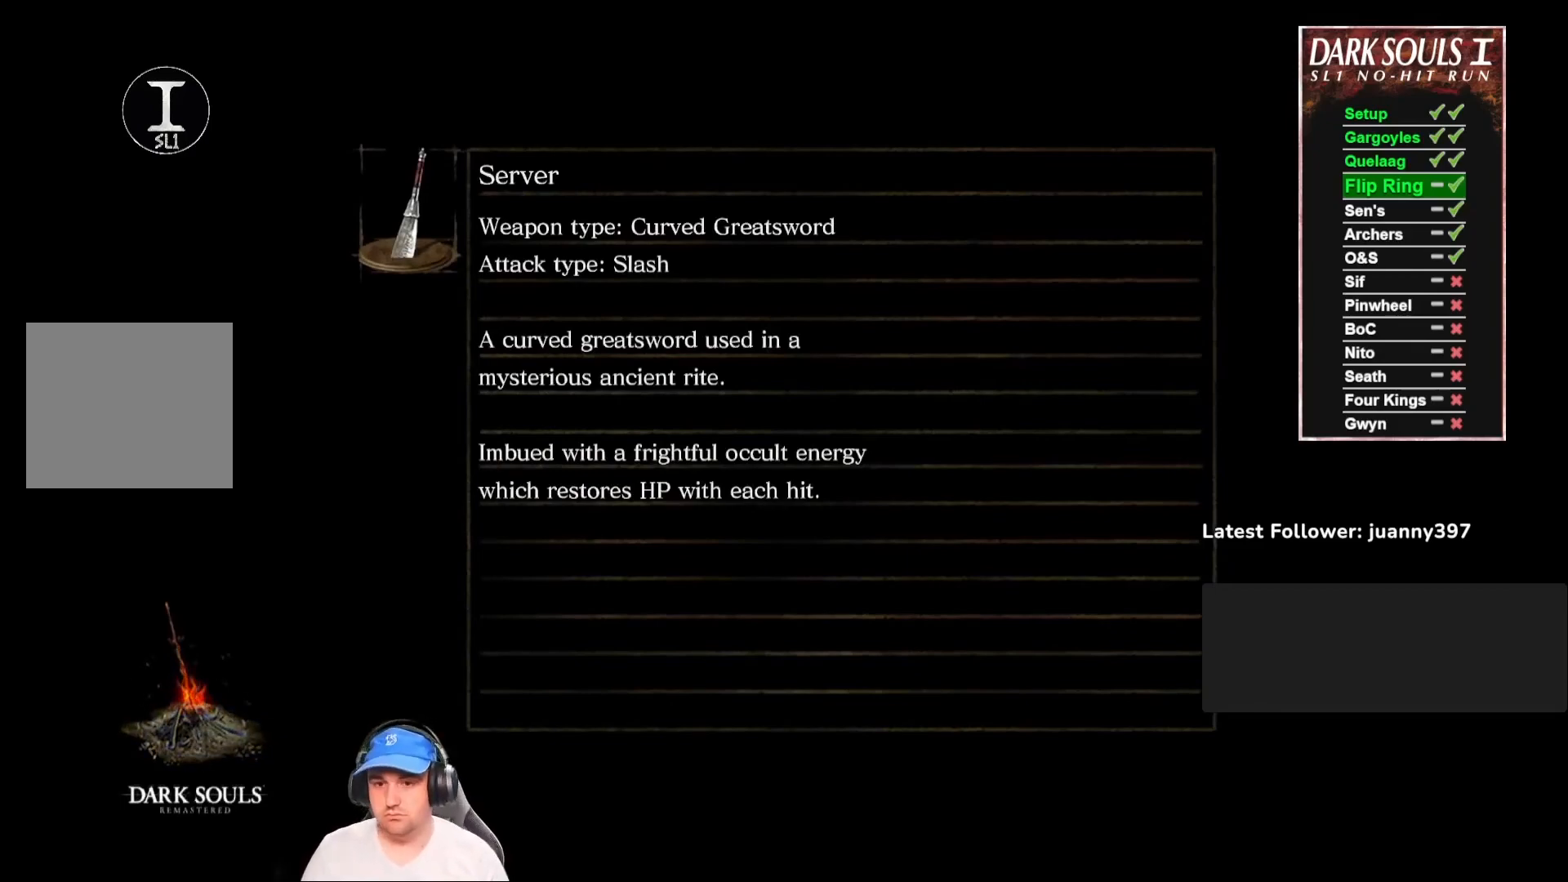
{"buttons": [], "left_stick": "center", "right_stick": "center", "events": []}
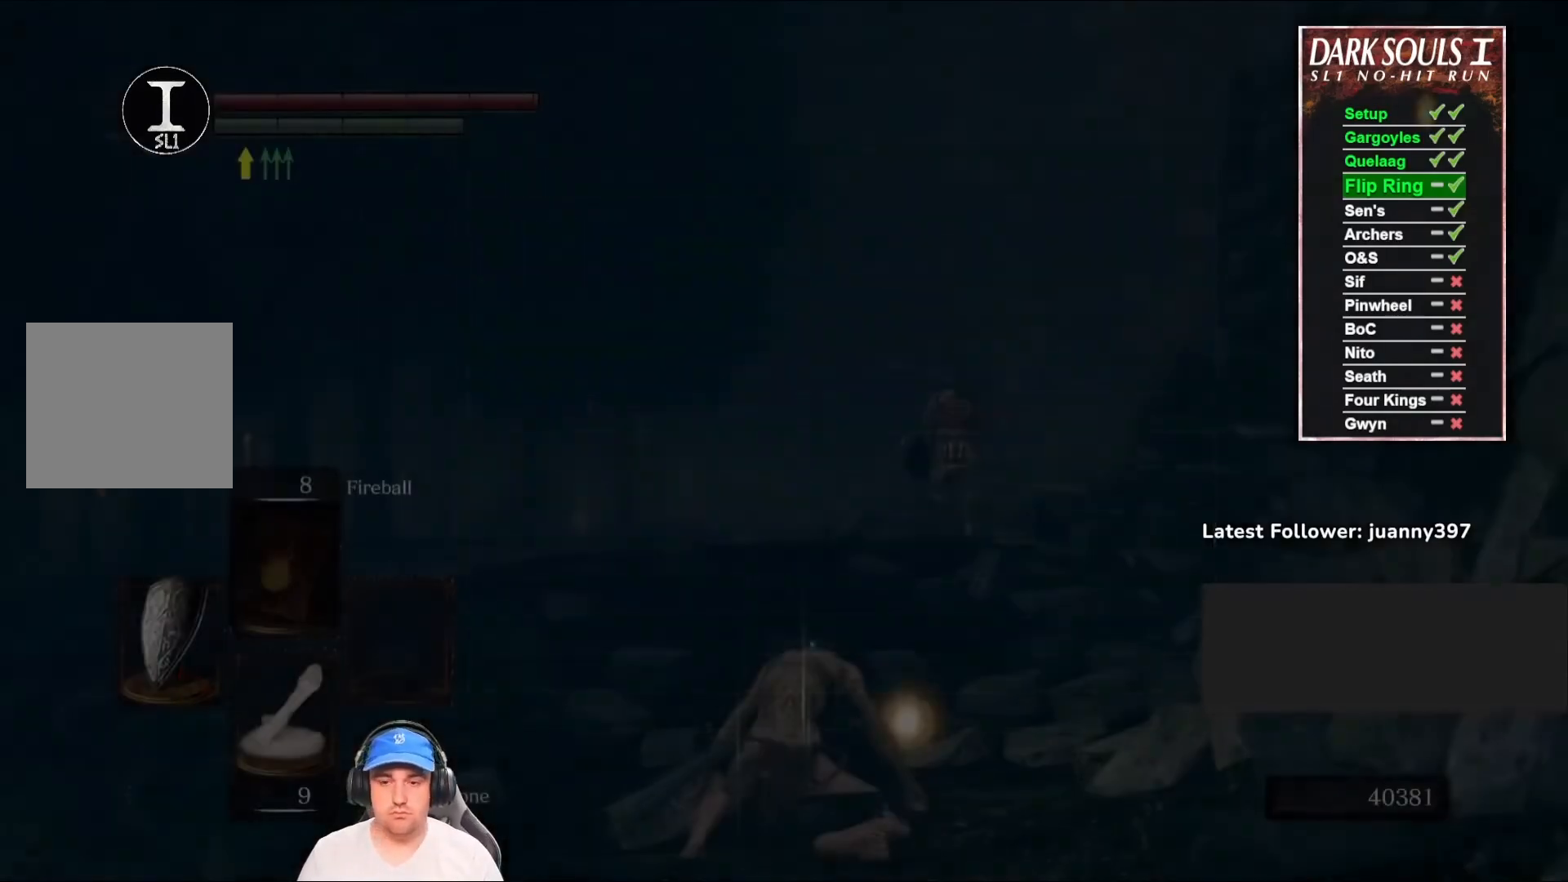
{"buttons": [], "left_stick": "center", "right_stick": "center", "events": []}
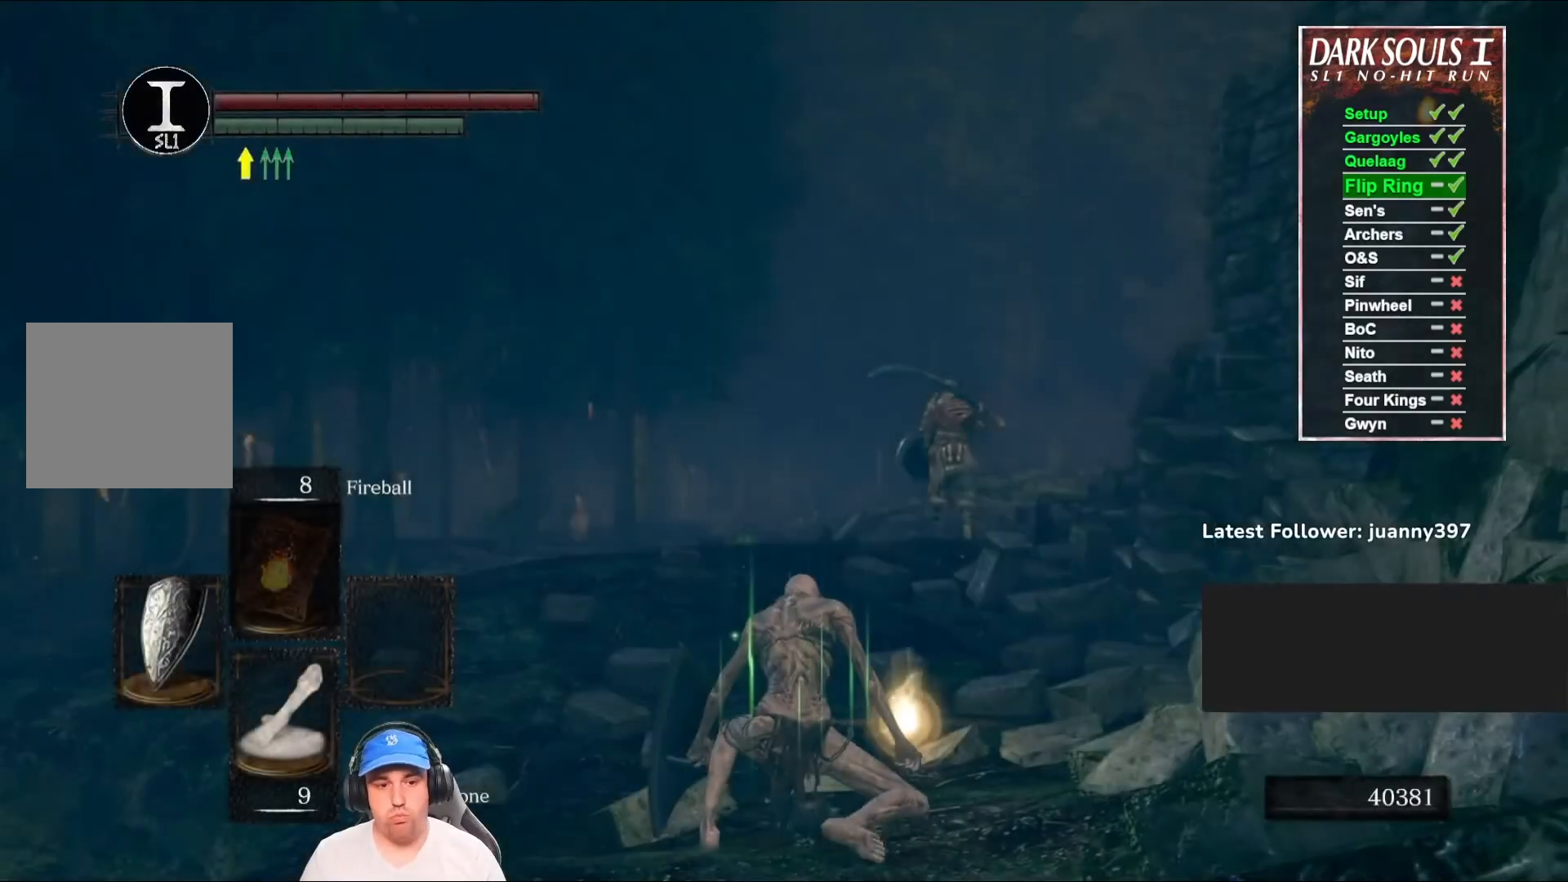
{"buttons": [], "left_stick": "center", "right_stick": "right", "events": [[133, "right_stick", "down-left"], [433, "right_stick", "right"]]}
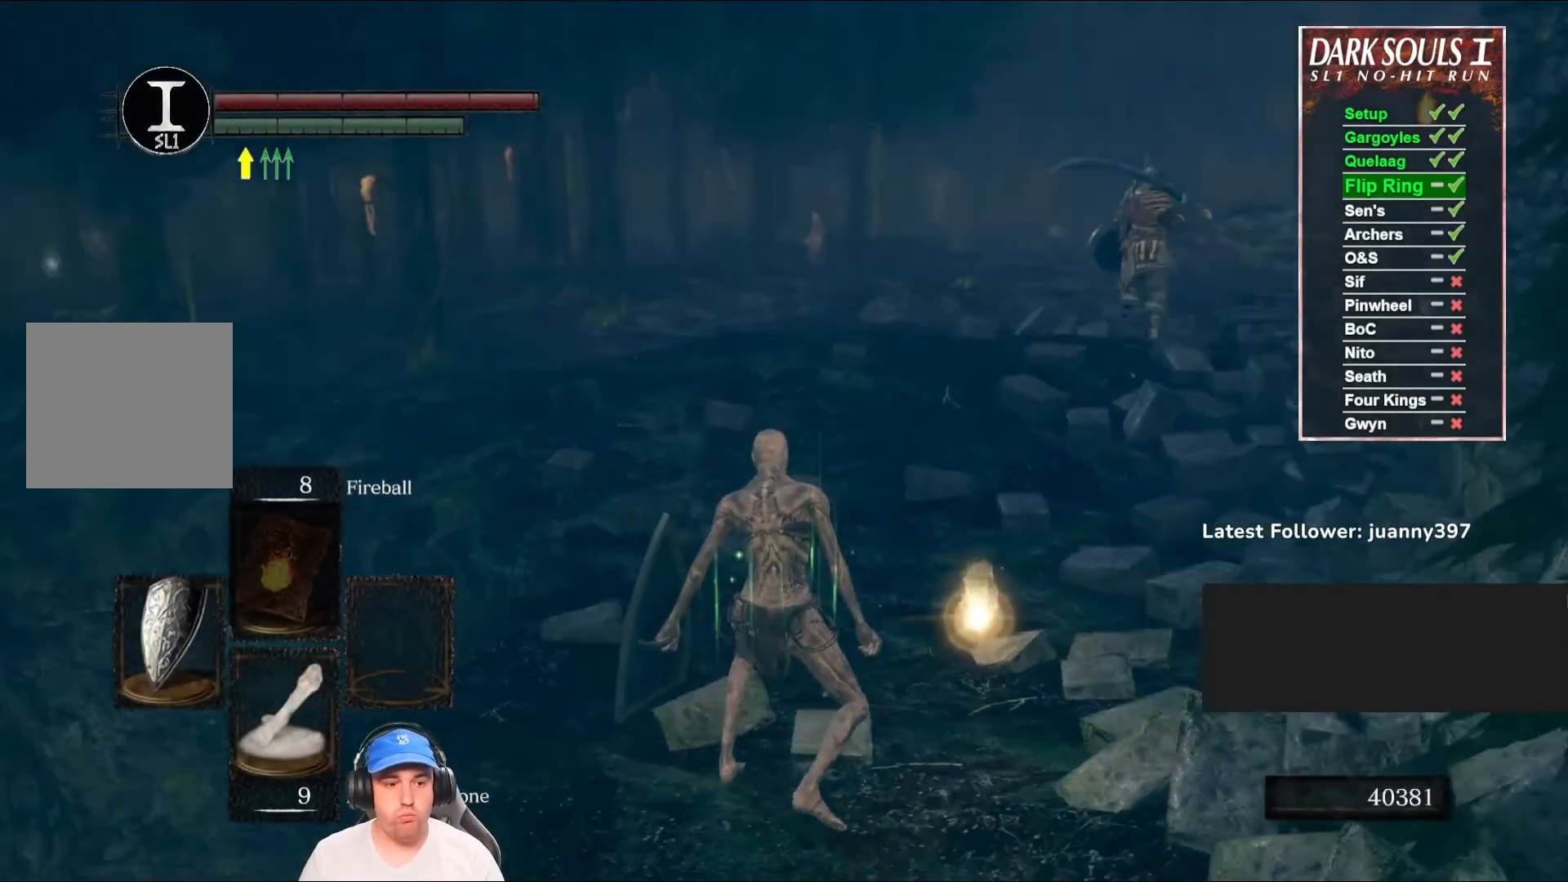
{"buttons": [], "left_stick": "center", "right_stick": "center", "events": [[133, "right_stick", "center"], [300, "A", "down"], [400, "A", "up"]]}
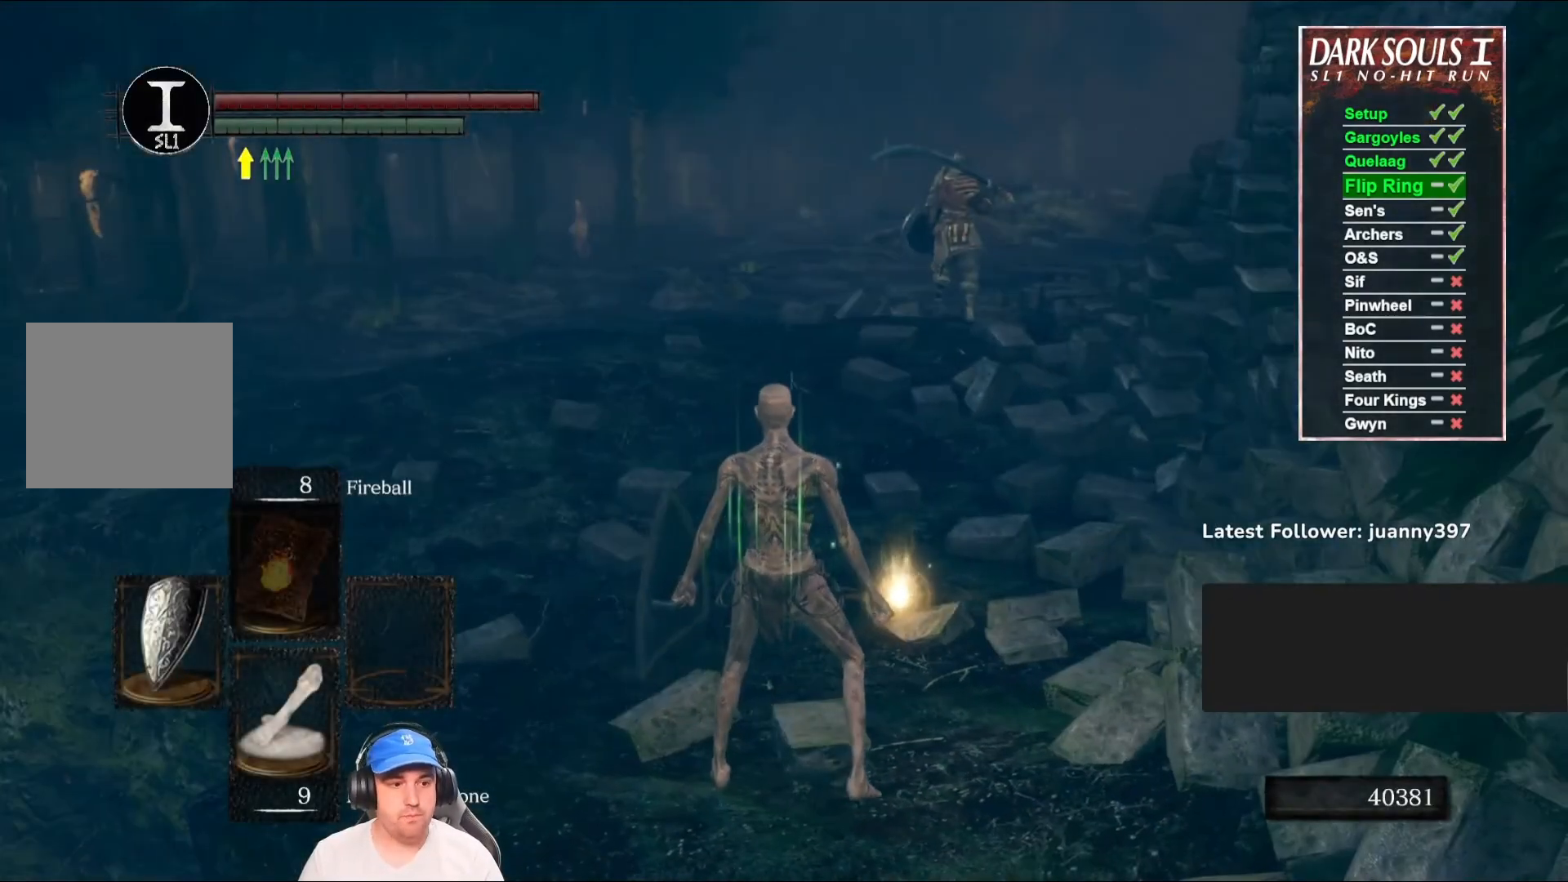
{"buttons": ["A"], "left_stick": "up", "right_stick": "center", "events": [[67, "A", "down"], [133, "A", "up"], [133, "left_stick", "up"], [267, "A", "down"], [367, "A", "up"], [500, "A", "down"]]}
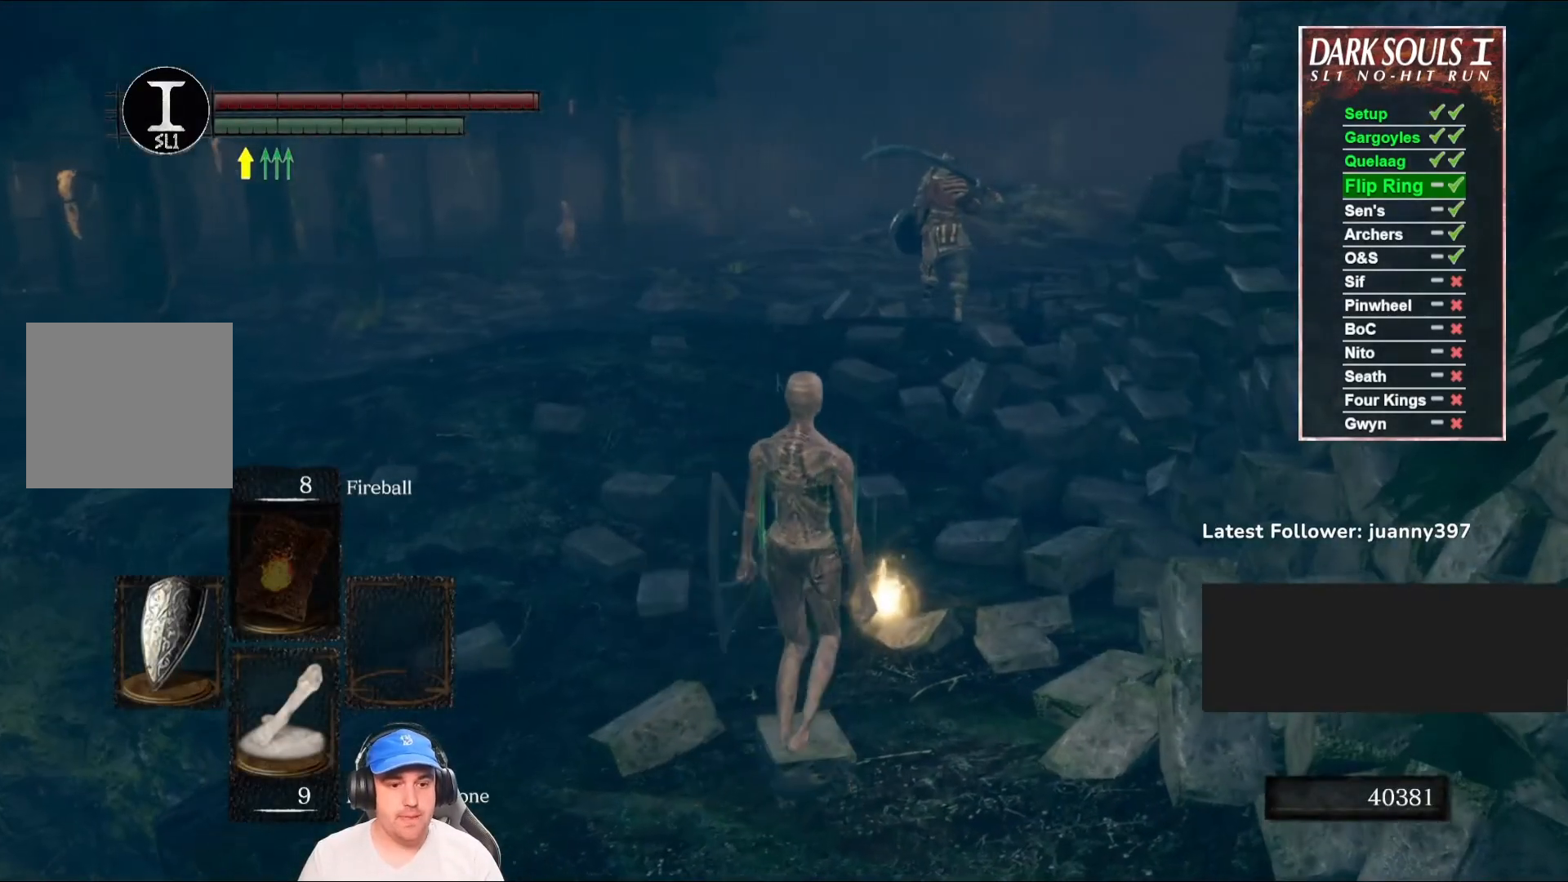
{"buttons": [], "left_stick": "up", "right_stick": "center", "events": [[67, "A", "up"], [167, "A", "down"], [267, "A", "up"], [367, "A", "down"], [467, "A", "up"]]}
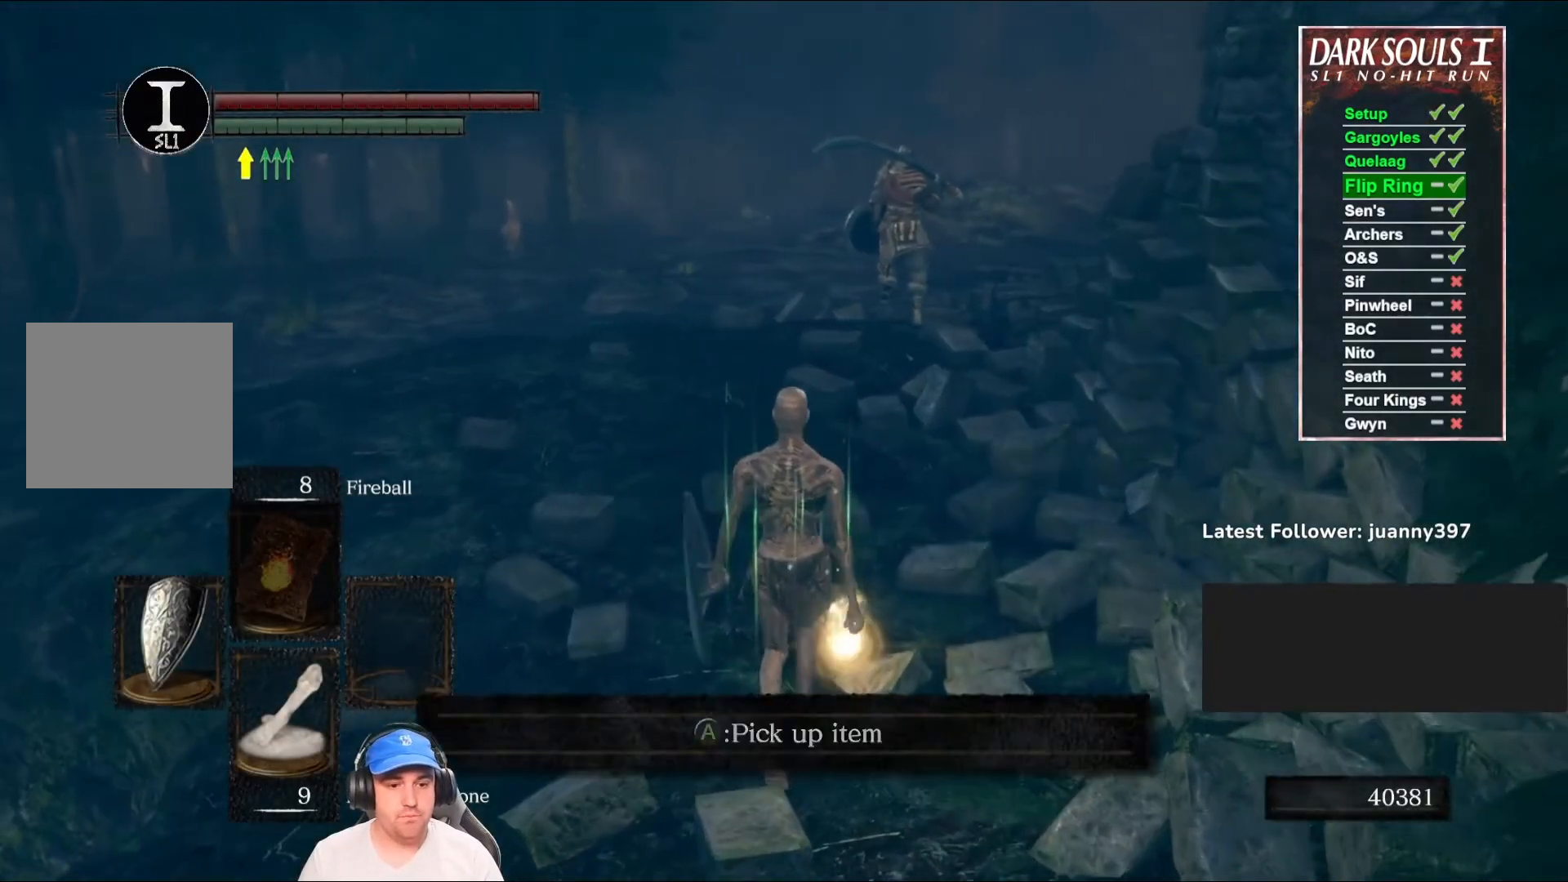
{"buttons": ["A"], "left_stick": "center", "right_stick": "center", "events": [[67, "A", "down"], [133, "left_stick", "center"], [167, "A", "up"], [467, "A", "down"]]}
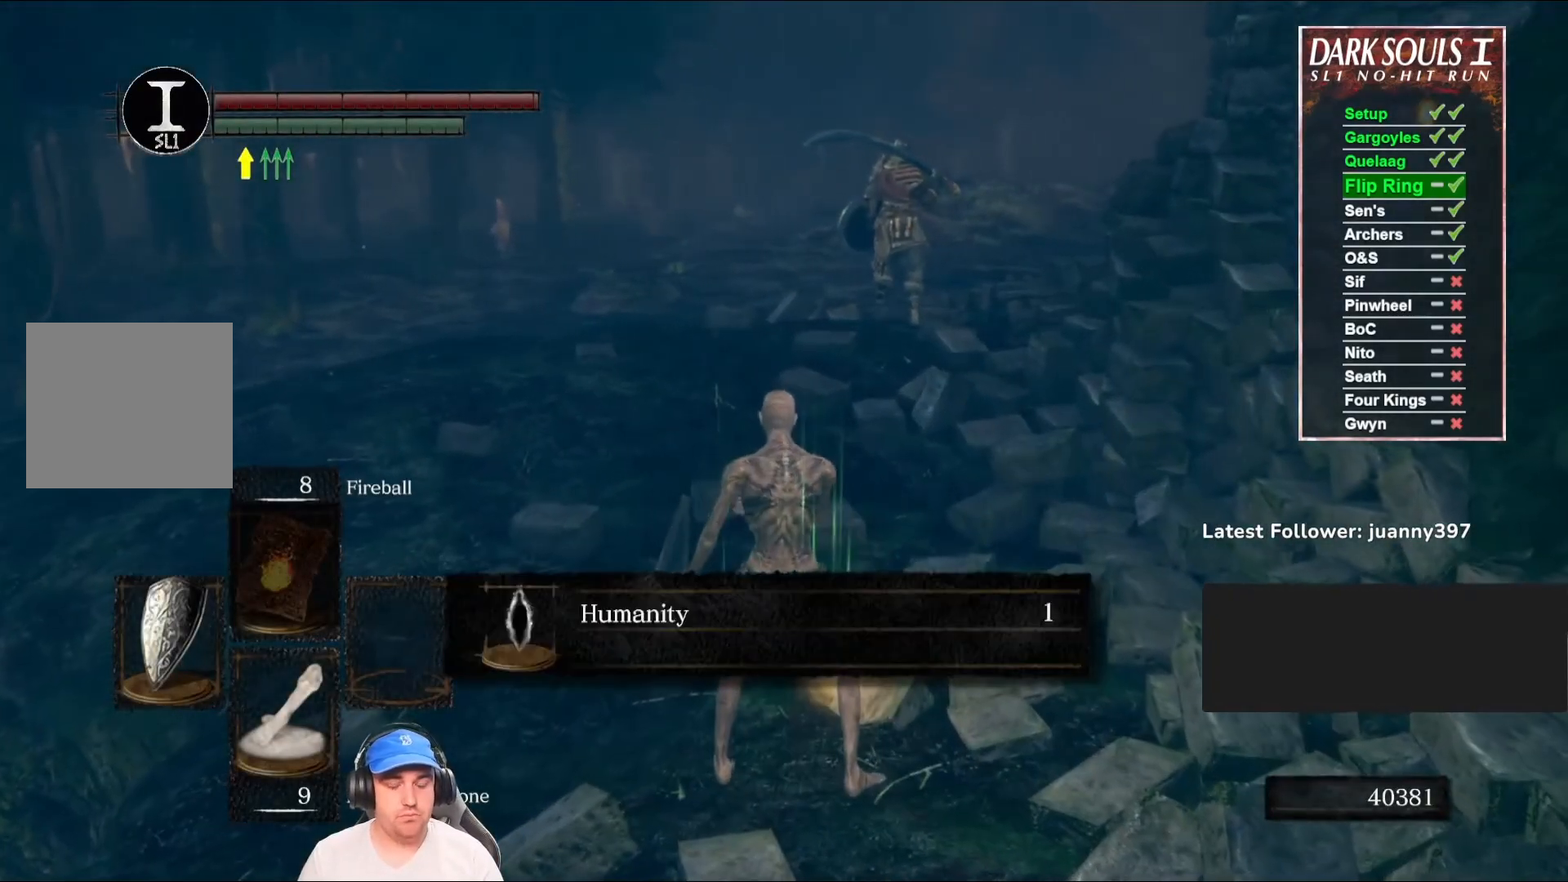
{"buttons": [], "left_stick": "center", "right_stick": "center", "events": [[33, "A", "up"], [167, "A", "down"], [233, "A", "up"], [367, "A", "down"], [433, "A", "up"]]}
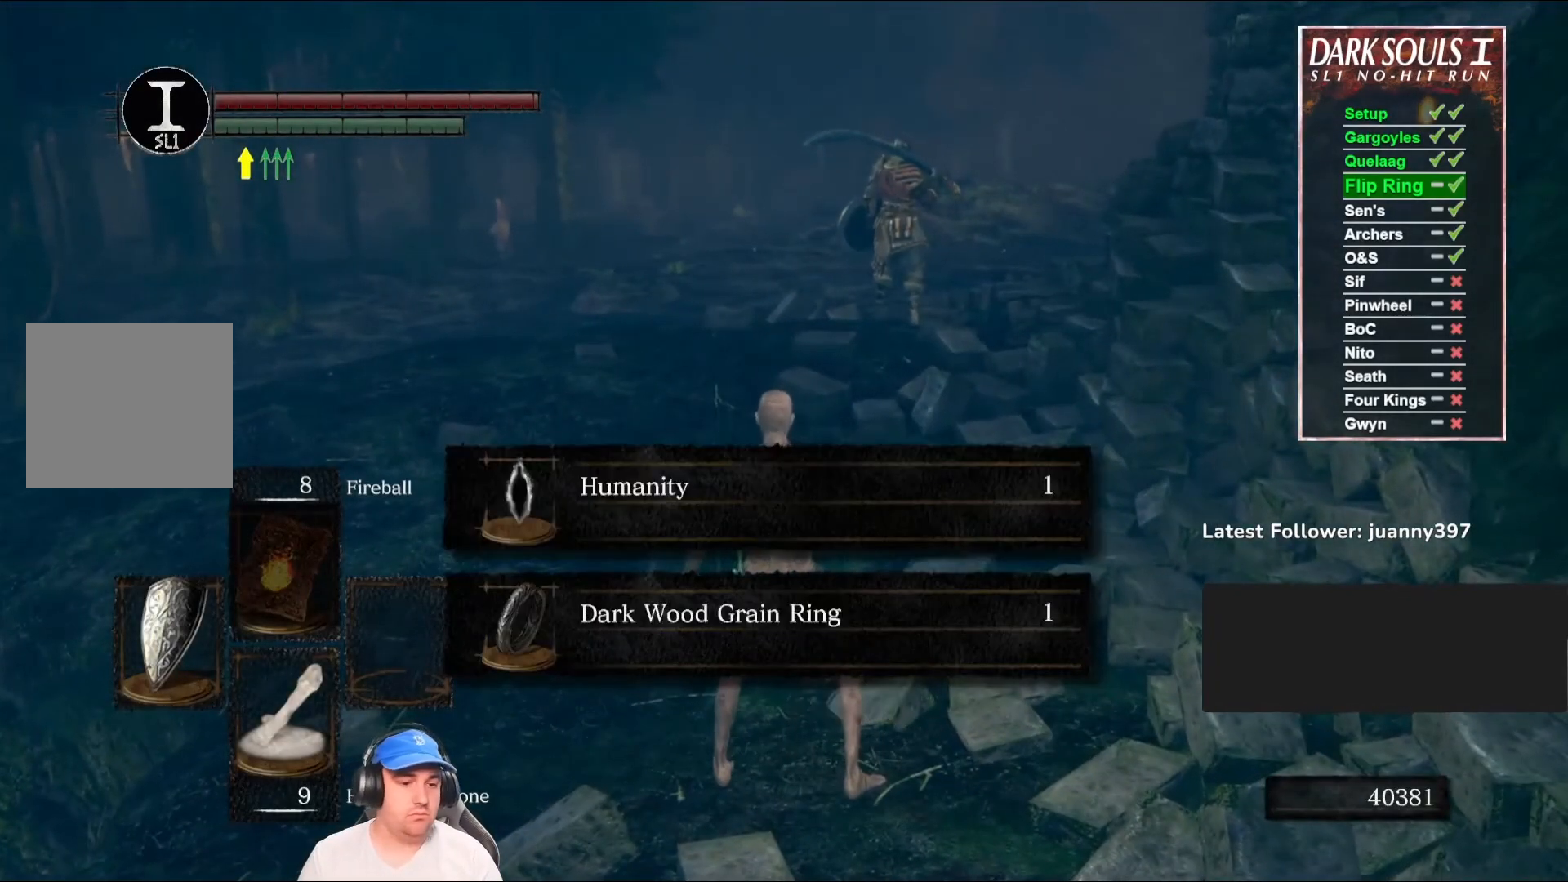
{"buttons": [], "left_stick": "center", "right_stick": "center", "events": [[367, "A", "down"], [433, "A", "up"]]}
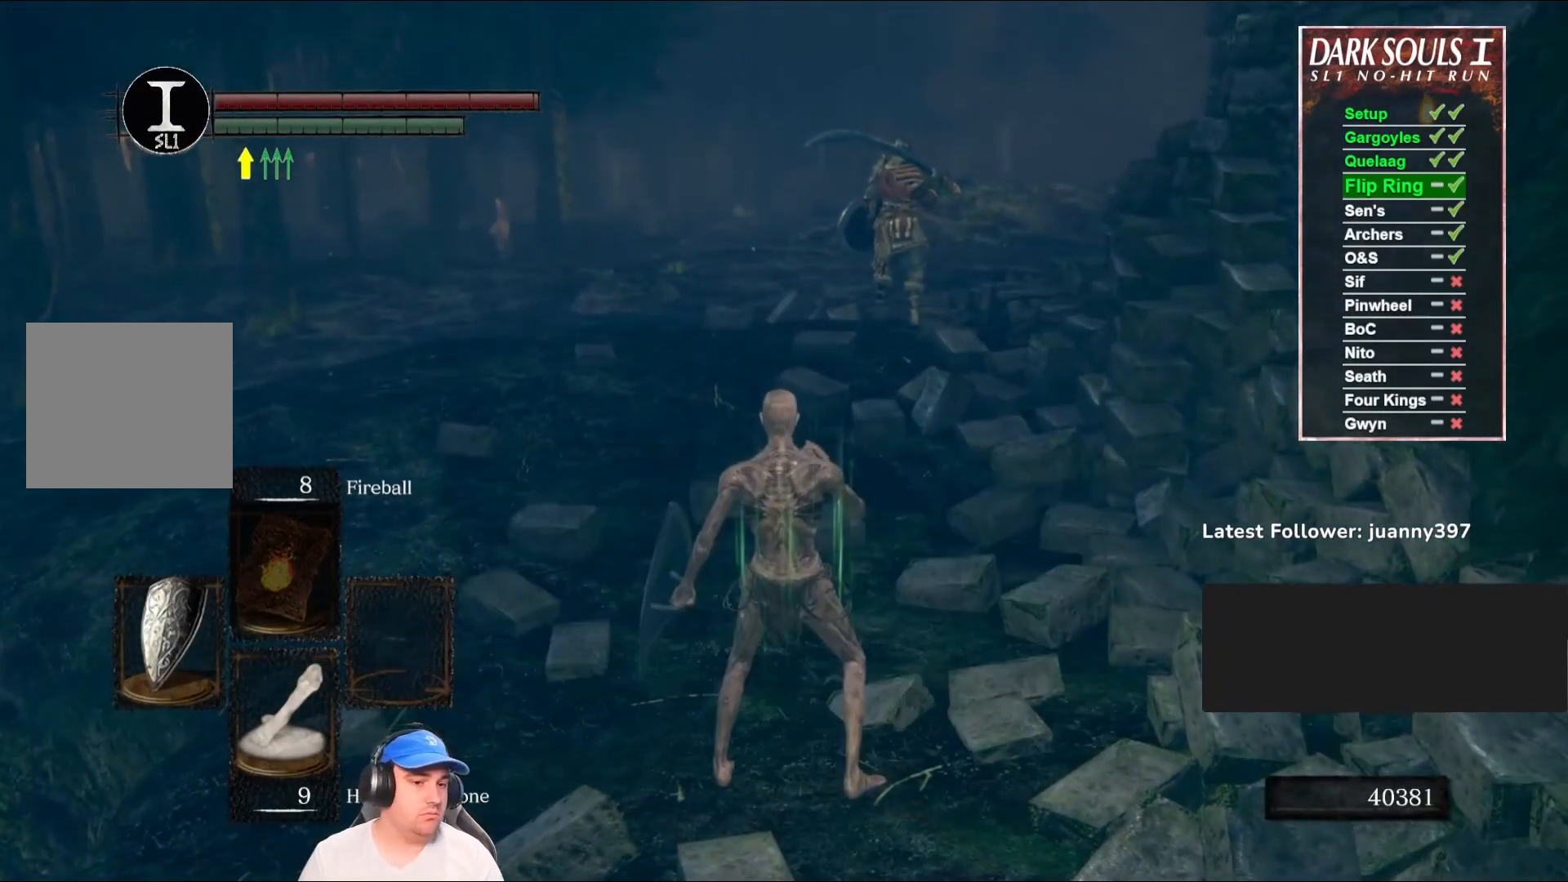
{"buttons": [], "left_stick": "center", "right_stick": "center", "events": [[133, "X", "down"], [233, "X", "up"]]}
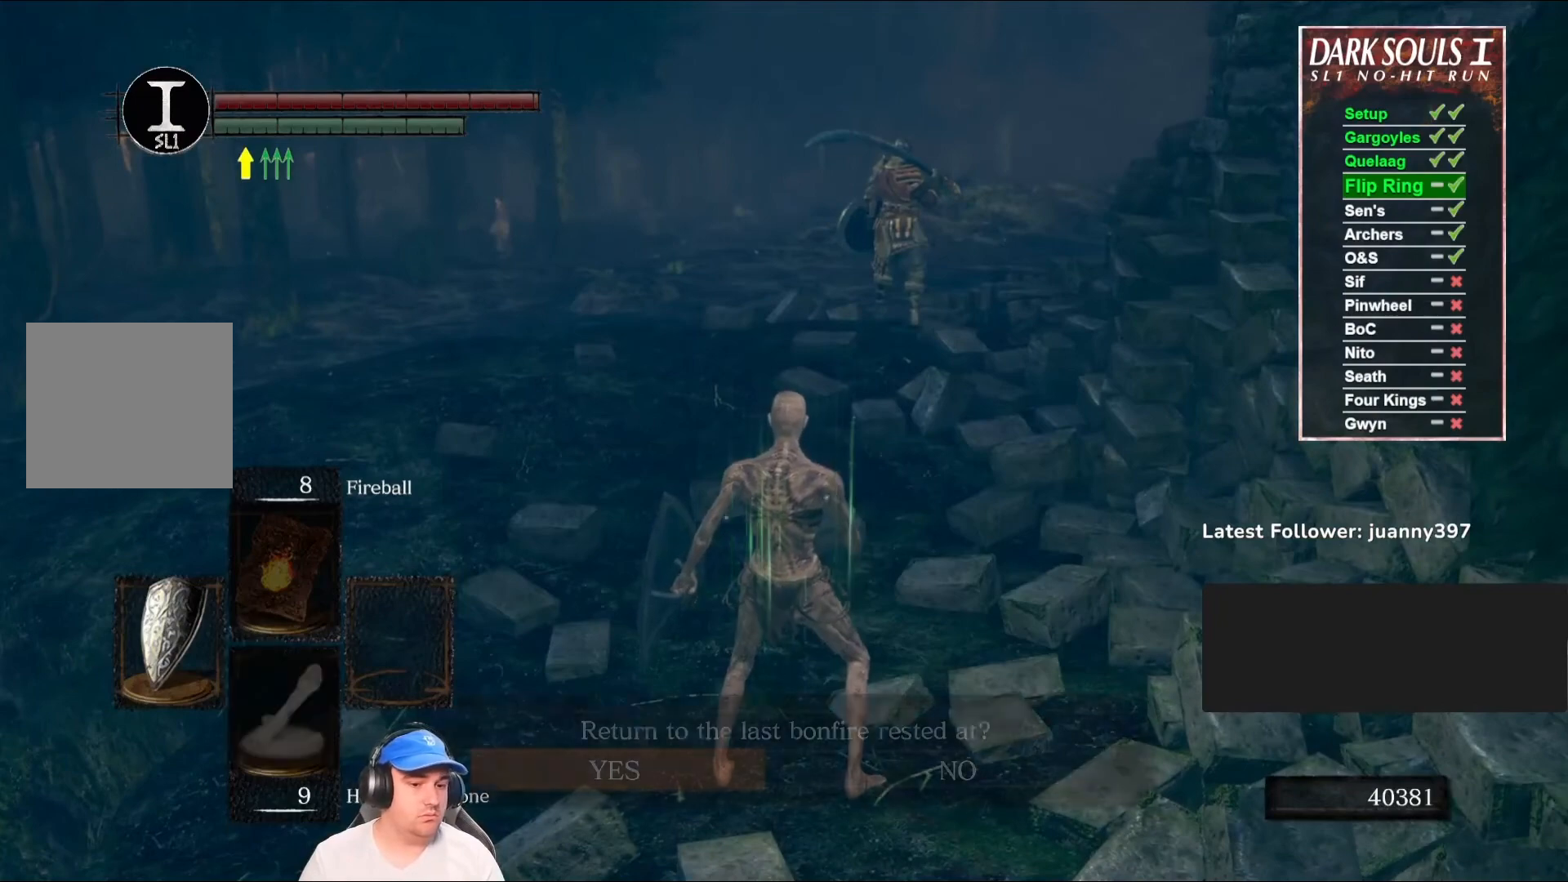
{"buttons": [], "left_stick": "center", "right_stick": "center", "events": [[300, "A", "down"], [400, "A", "up"]]}